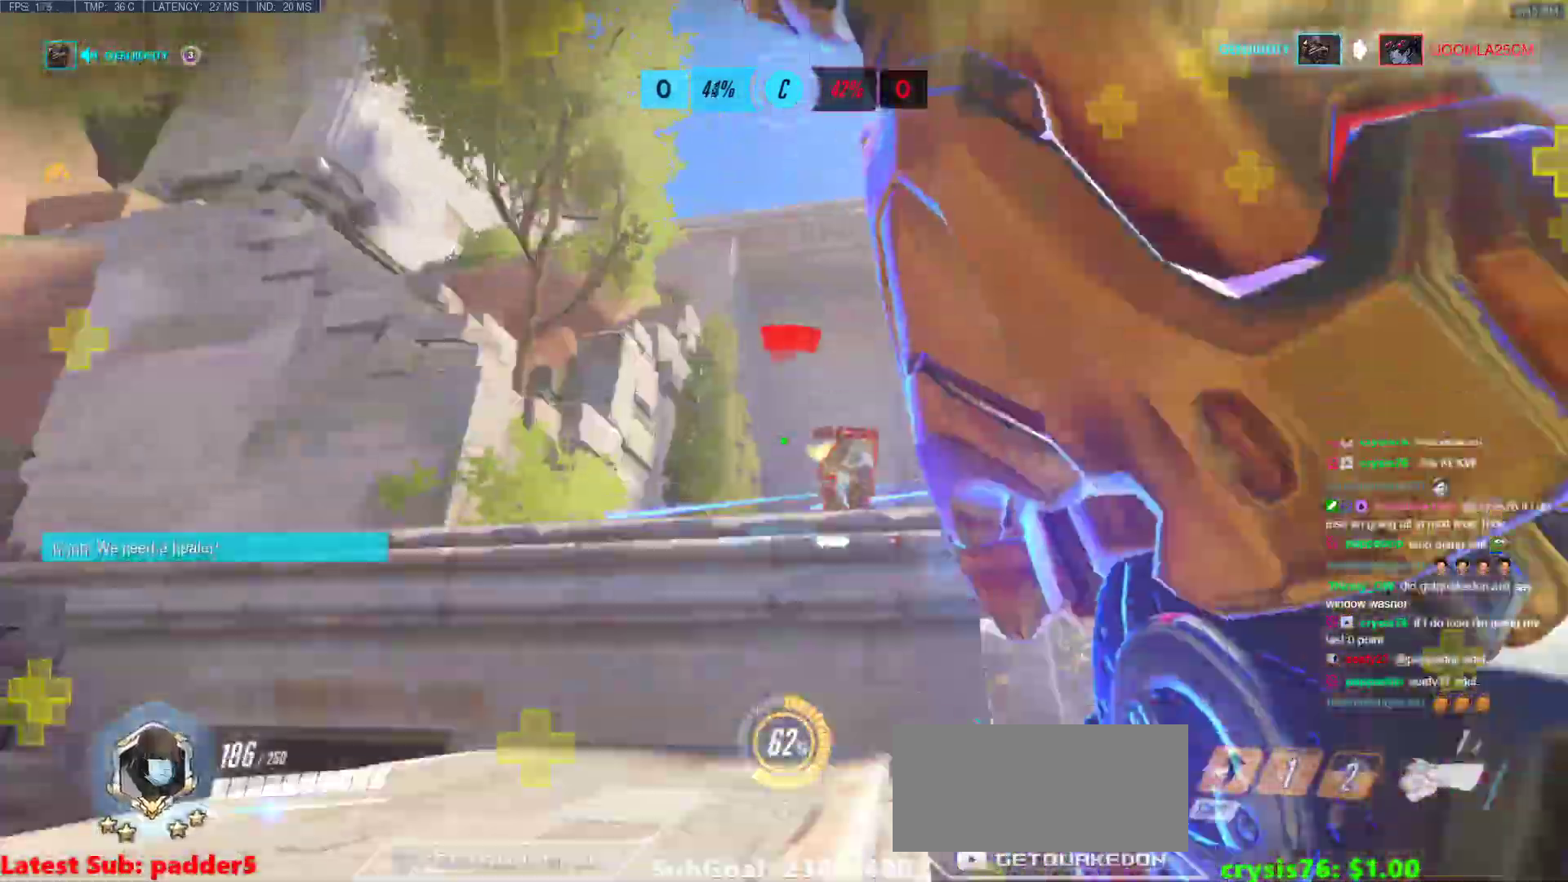
Gameplay with keyboard and mouse; each line is a JSON object with the keys and mouse buttons held at the frame after it. "events" lists presses ("down") and releases ("up") of "a", "ctrl", "d", "e", "f", "melee", "q", "r", "s", "shift", "space", "w", "mouse_left" and "mouse_right" between this image and that frame as [ms after this image, input, new state], when the widget could be followed in between. "mouse_left", "mouse_right" = the "left", "right" buttons of the "mouse" list. No other keys are recorded. Mouse movement is not recorded. Key names are as the overlay labels them; some are game actions (e.g. jump) rather than physical keys.
{"keys": ["d", "s"], "mouse": ["left"], "events": [[17, "shift", "down"], [50, "space", "up"], [100, "shift", "up"], [100, "space", "down"], [200, "space", "up"], [250, "d", "down"], [333, "w", "up"], [433, "mouse_left", "down"], [483, "s", "down"]]}
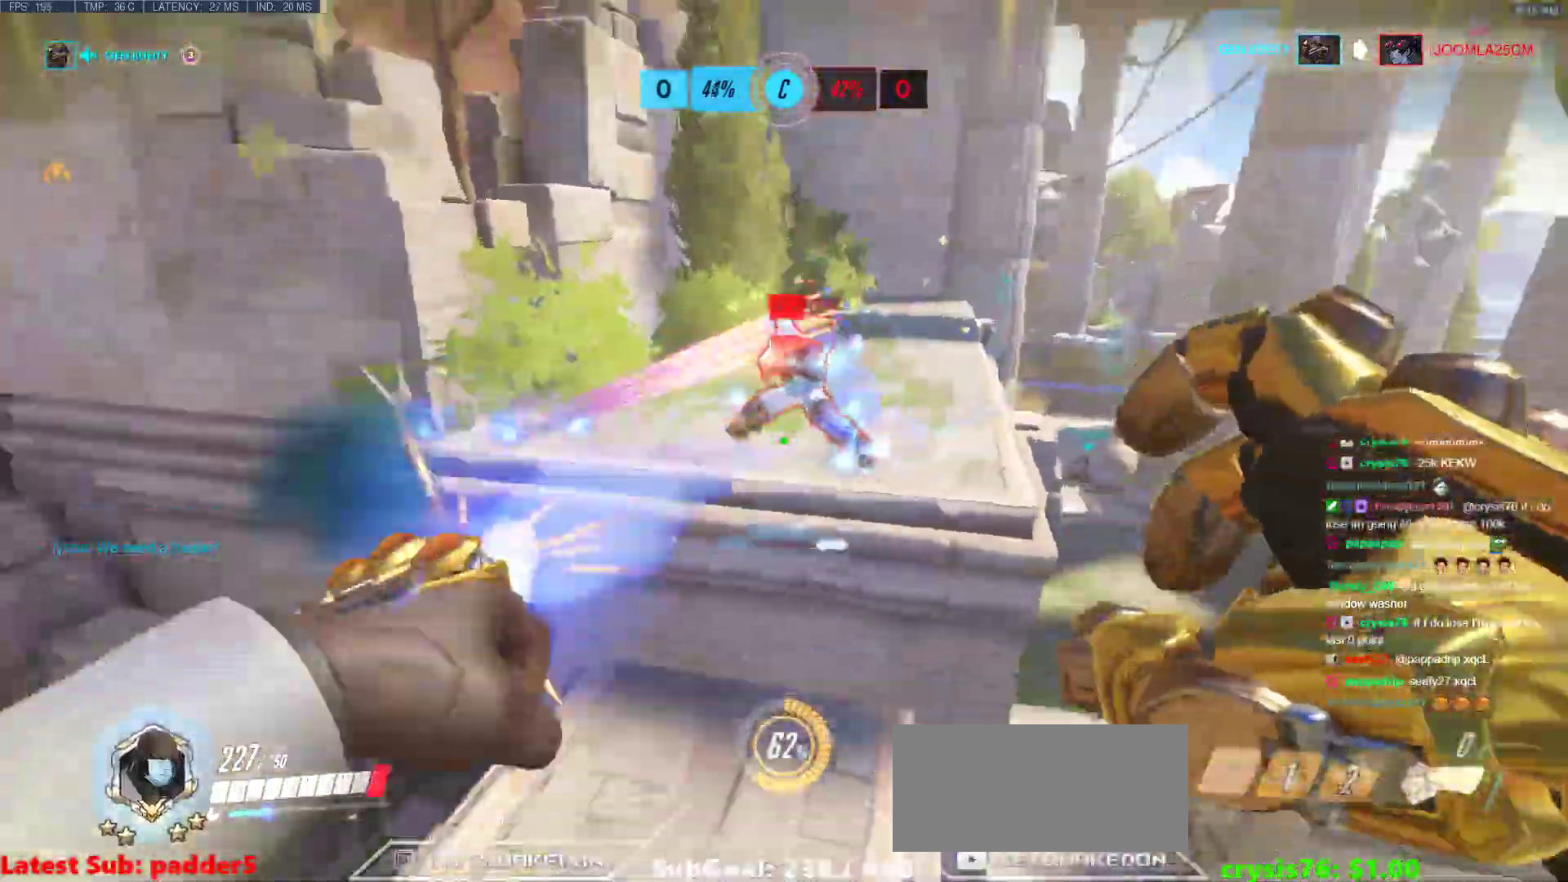
{"keys": ["e", "s"], "mouse": [], "events": [[17, "d", "up"], [117, "mouse_left", "up"], [217, "e", "down"], [350, "e", "up"], [500, "e", "down"]]}
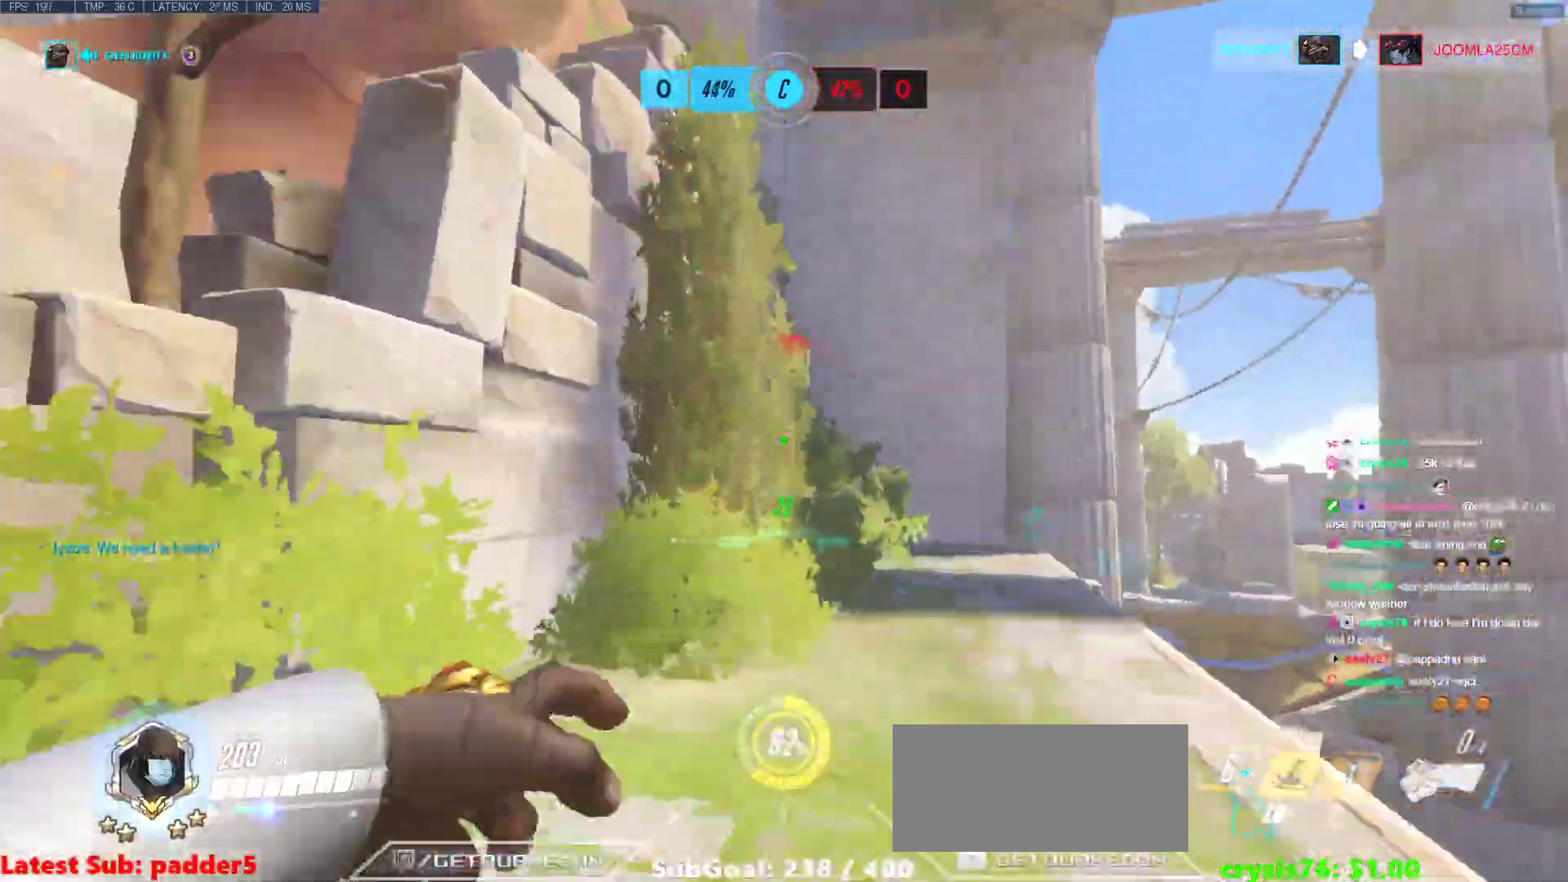
{"keys": ["a", "w"], "mouse": [], "events": [[83, "e", "up"], [133, "a", "down"], [133, "s", "up"], [367, "space", "down"], [367, "w", "down"], [500, "space", "up"]]}
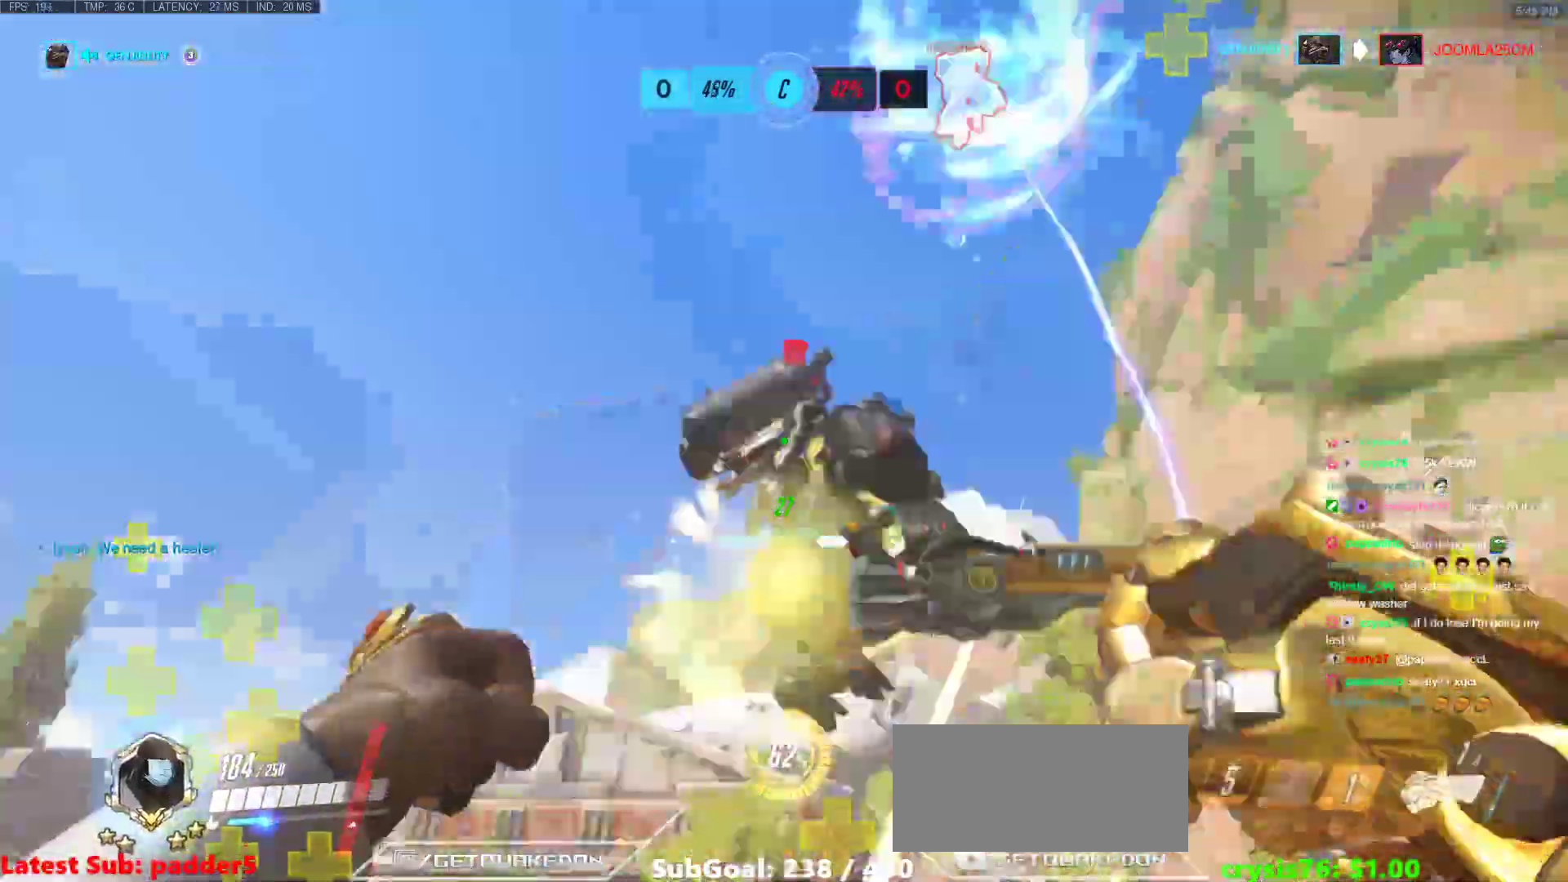
{"keys": ["a"], "mouse": ["right"], "events": [[50, "w", "up"], [200, "mouse_right", "down"]]}
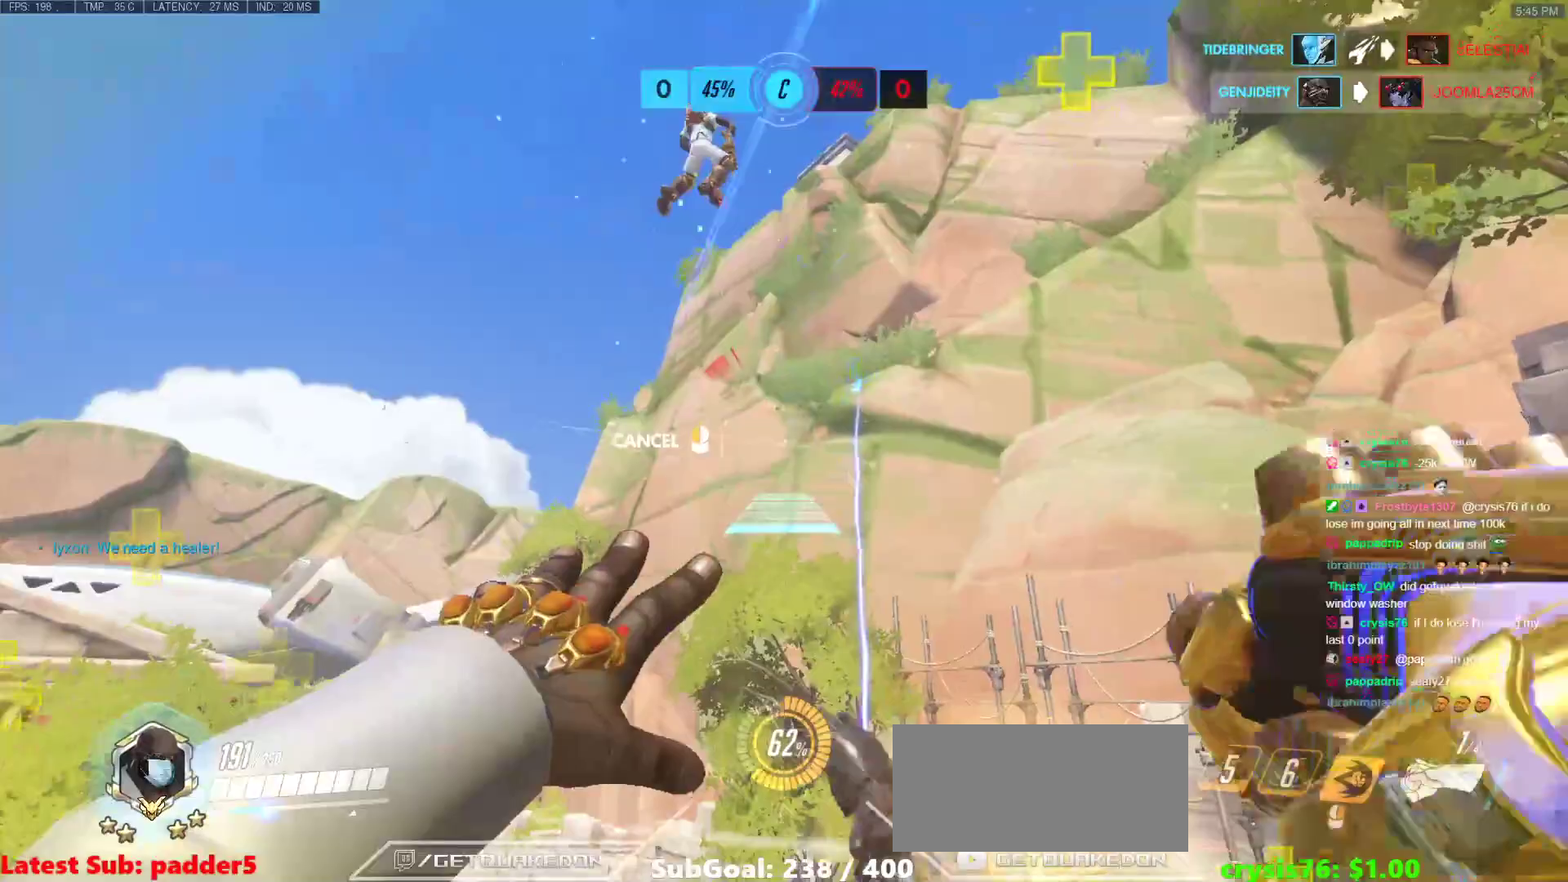
{"keys": ["a"], "mouse": ["right"], "events": [[217, "w", "down"], [350, "w", "up"]]}
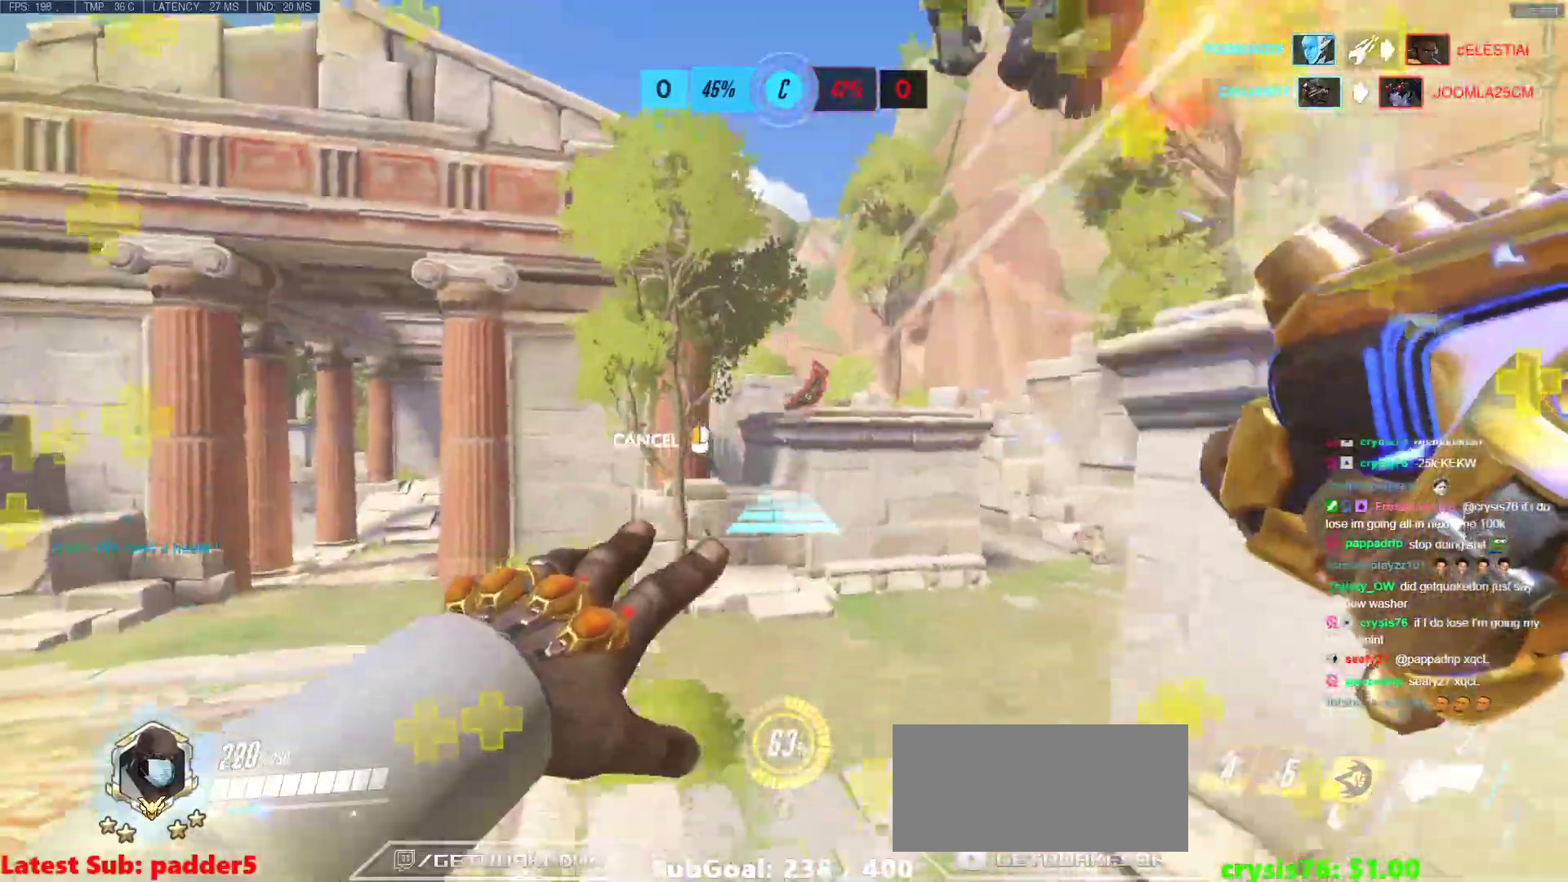
{"keys": ["a", "w"], "mouse": ["right"], "events": [[233, "d", "down"], [267, "a", "up"], [267, "w", "down"], [367, "d", "up"], [467, "a", "down"]]}
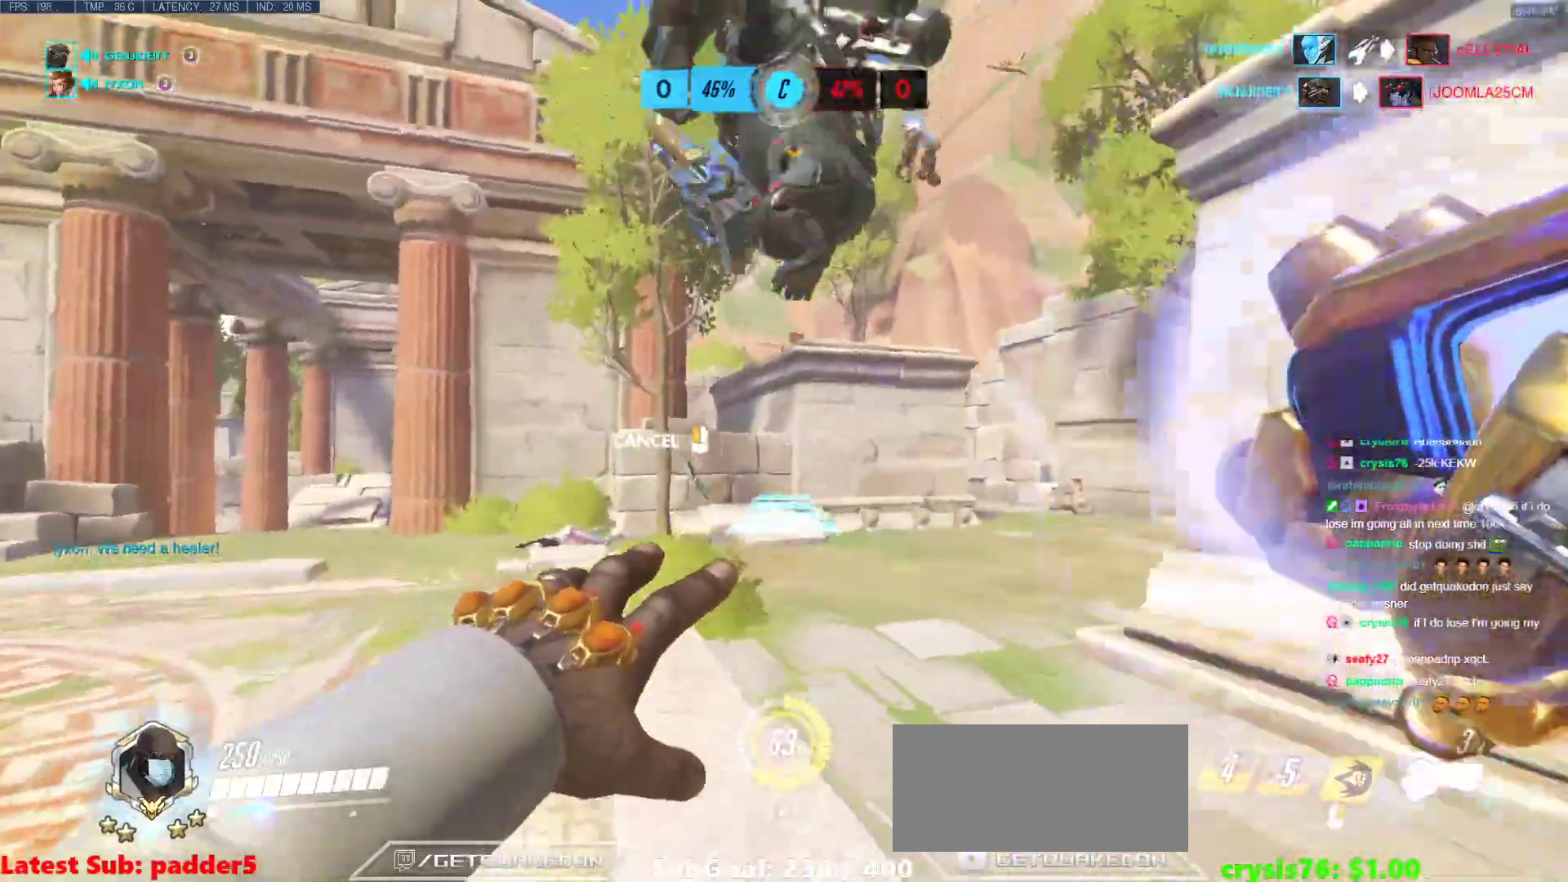
{"keys": ["space", "w"], "mouse": [], "events": [[50, "a", "up"], [50, "space", "down"], [233, "mouse_right", "up"], [233, "space", "up"], [433, "space", "down"]]}
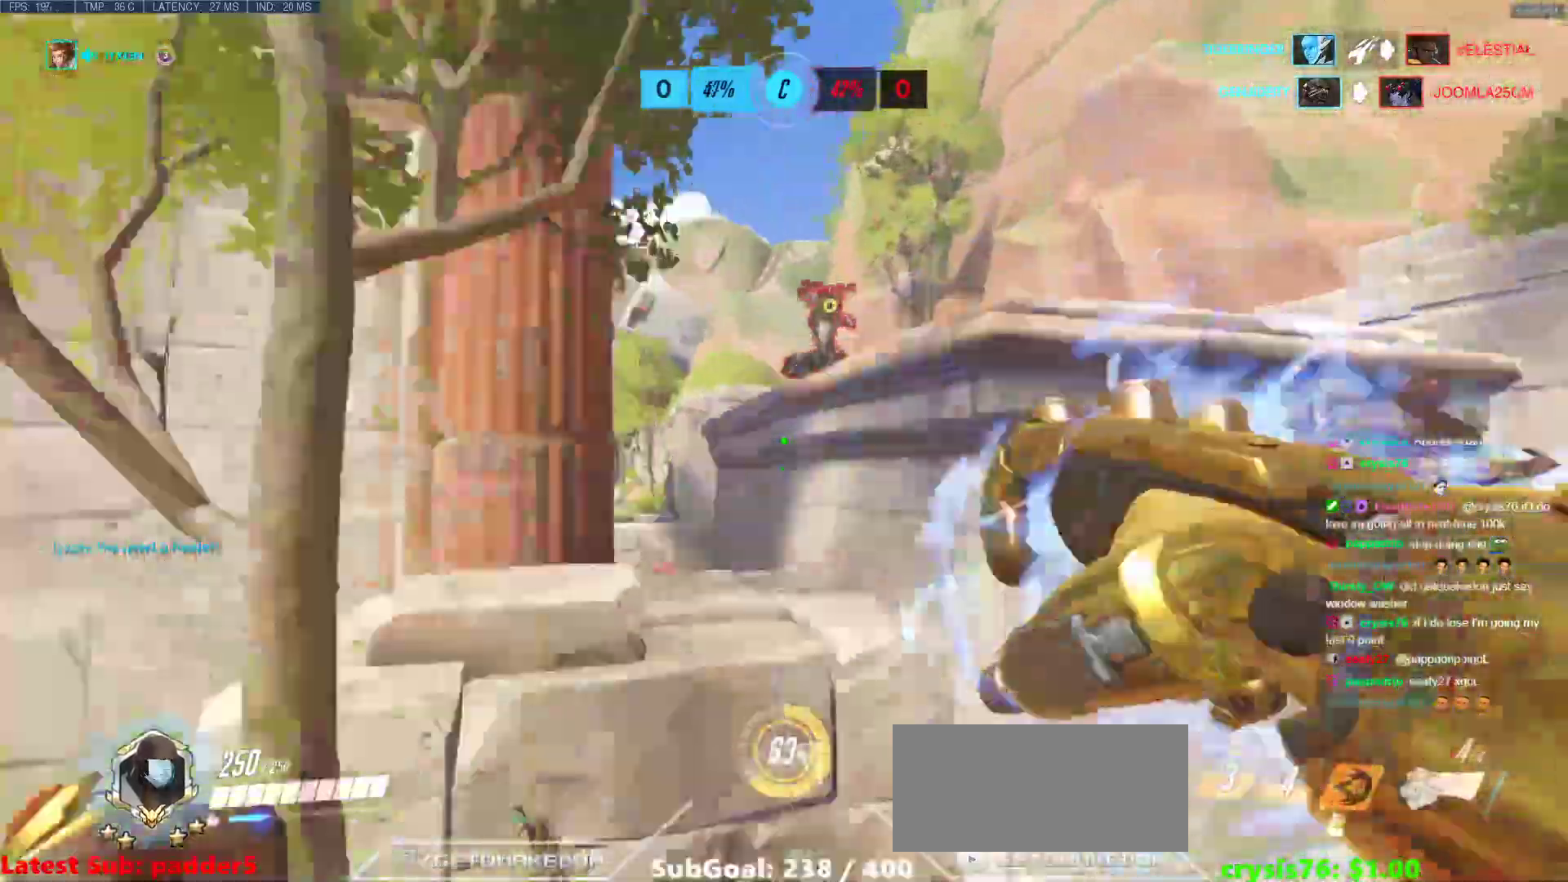
{"keys": ["d", "s"], "mouse": [], "events": [[17, "d", "down"], [17, "space", "up"], [67, "space", "down"], [167, "space", "up"], [350, "mouse_left", "down"], [350, "w", "up"], [500, "mouse_left", "up"], [500, "s", "down"]]}
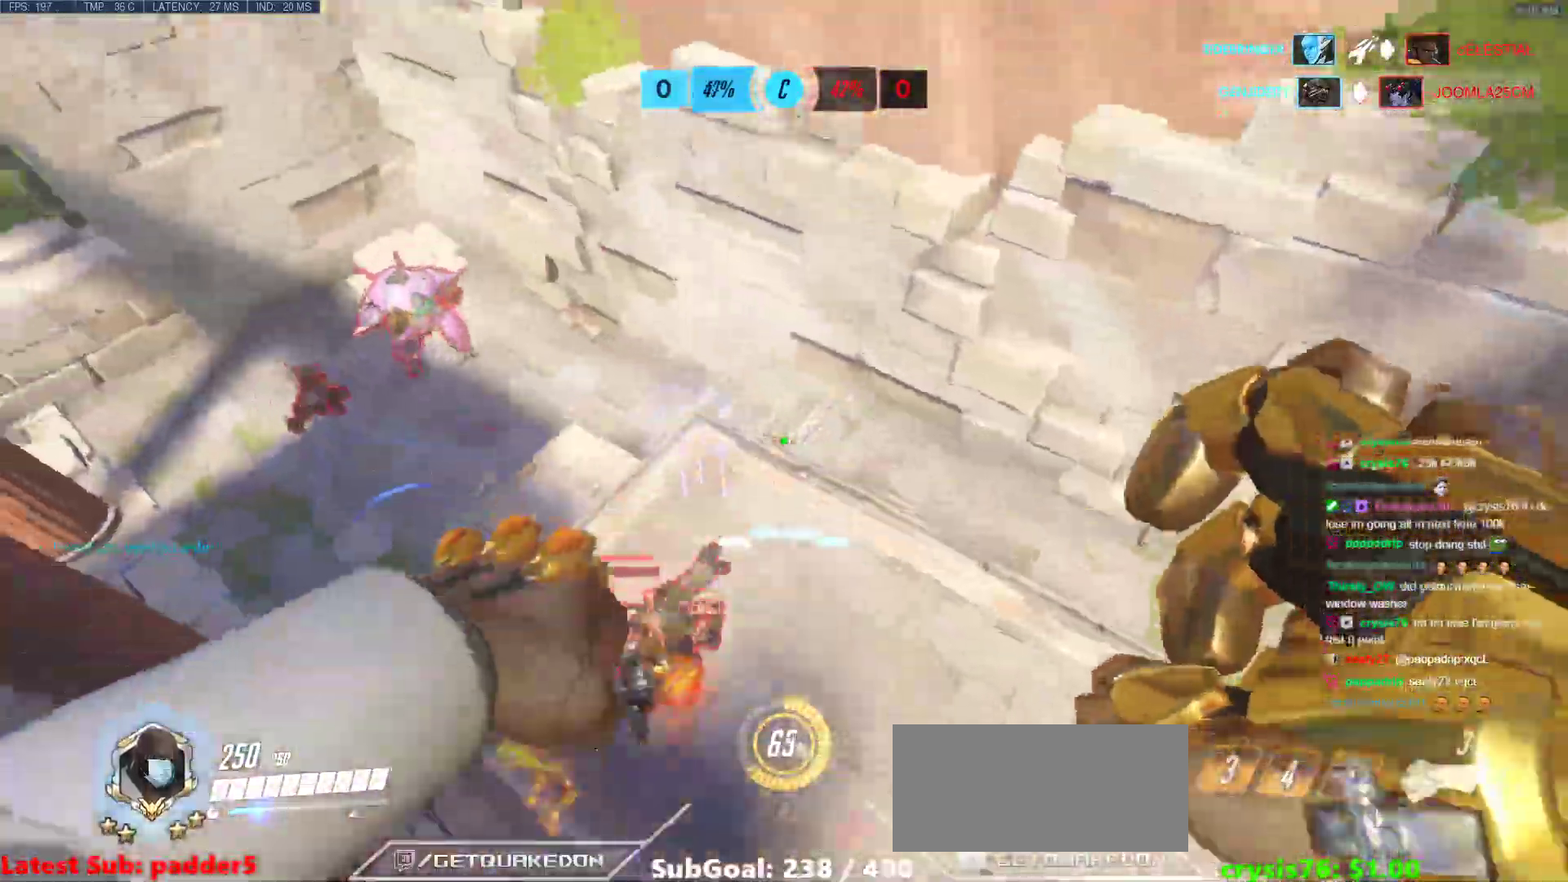
{"keys": ["a", "s"], "mouse": [], "events": [[183, "a", "down"], [233, "d", "up"], [317, "mouse_left", "down"], [467, "mouse_left", "up"]]}
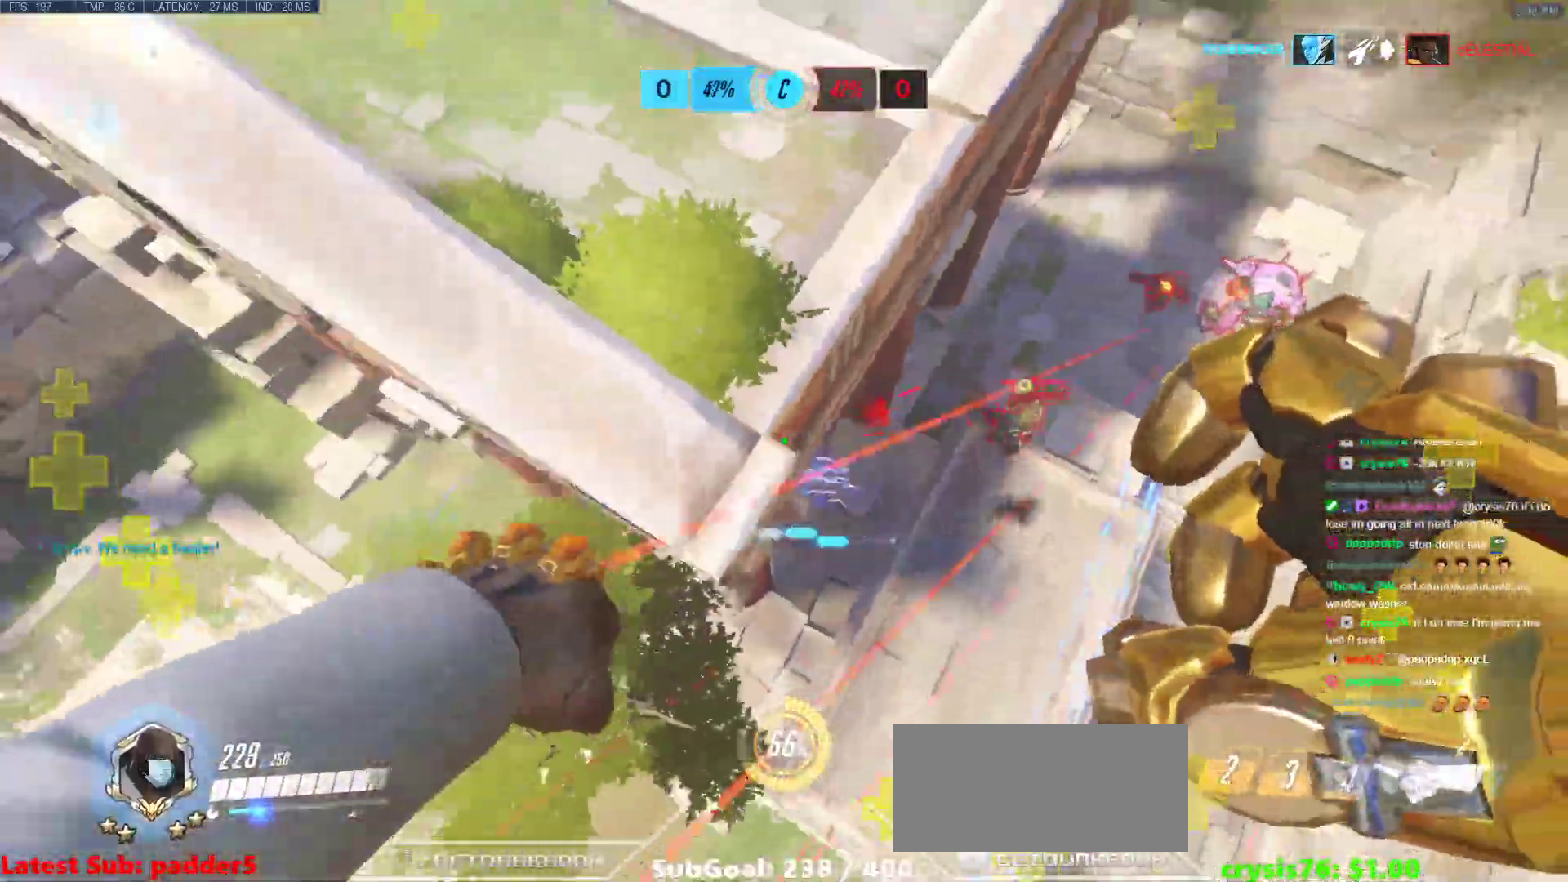
{"keys": ["d", "w"], "mouse": [], "events": [[17, "s", "up"], [150, "mouse_left", "down"], [250, "mouse_left", "up"], [250, "w", "down"], [283, "a", "up"], [333, "d", "down"]]}
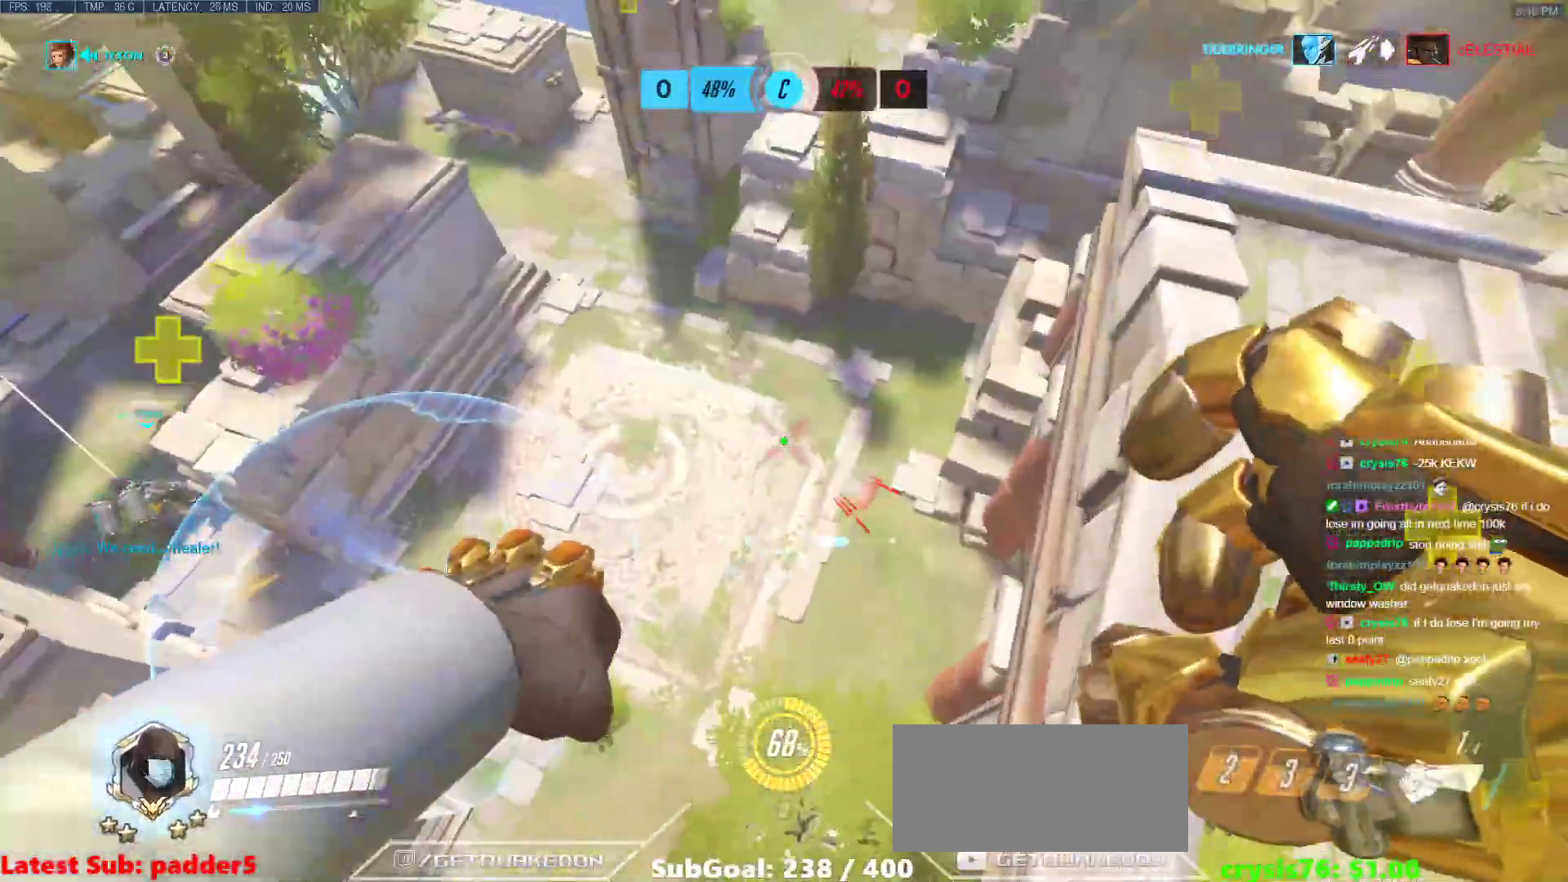
{"keys": ["d", "w"], "mouse": [], "events": [[350, "d", "up"], [450, "d", "down"]]}
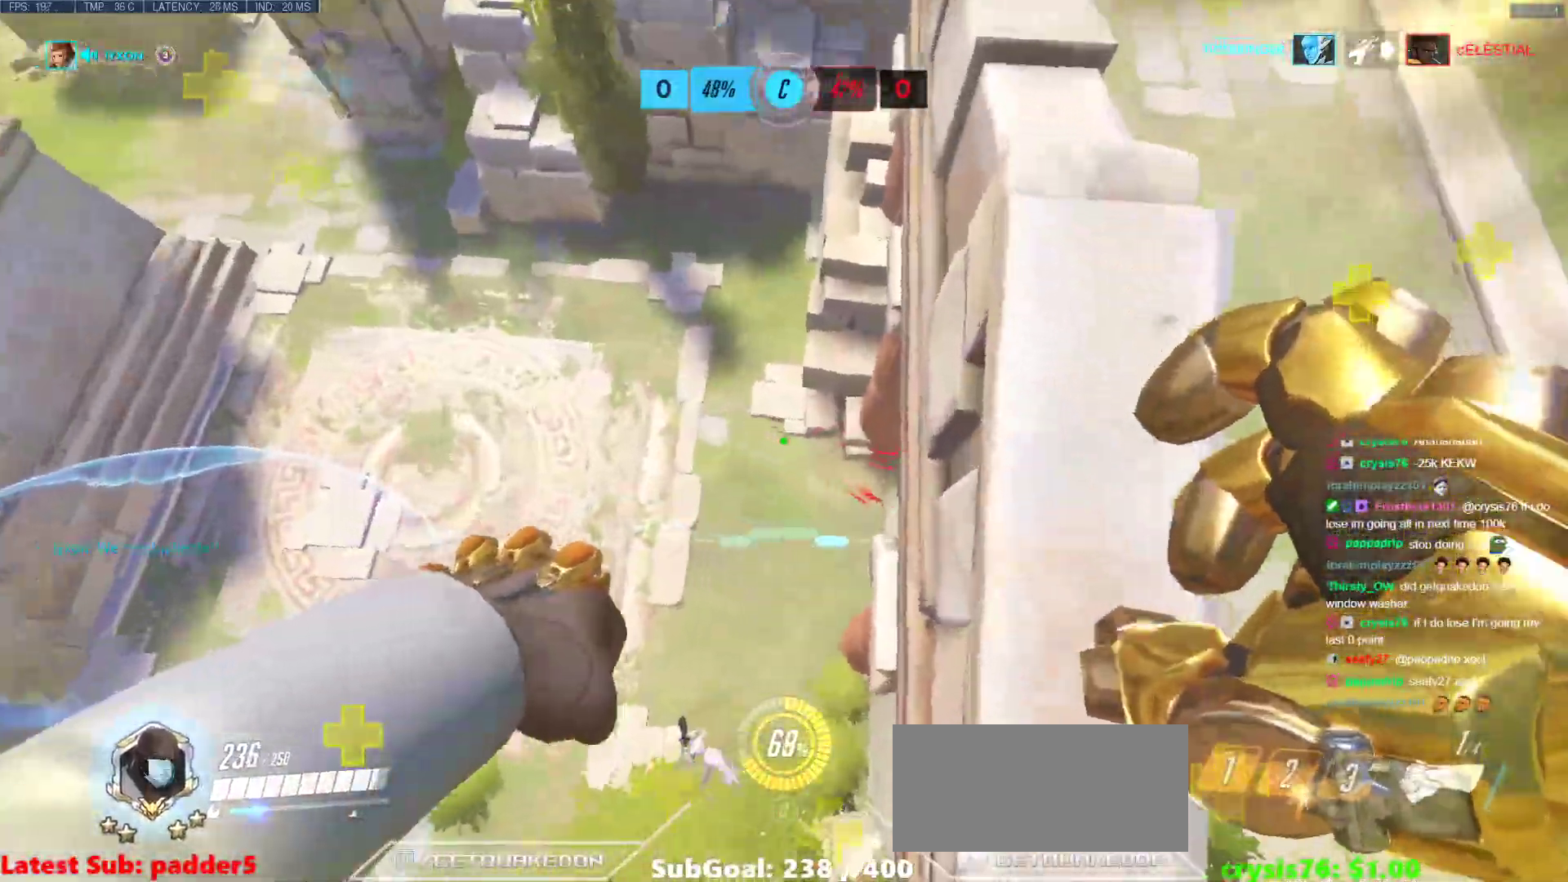
{"keys": ["w"], "mouse": [], "events": [[417, "d", "up"]]}
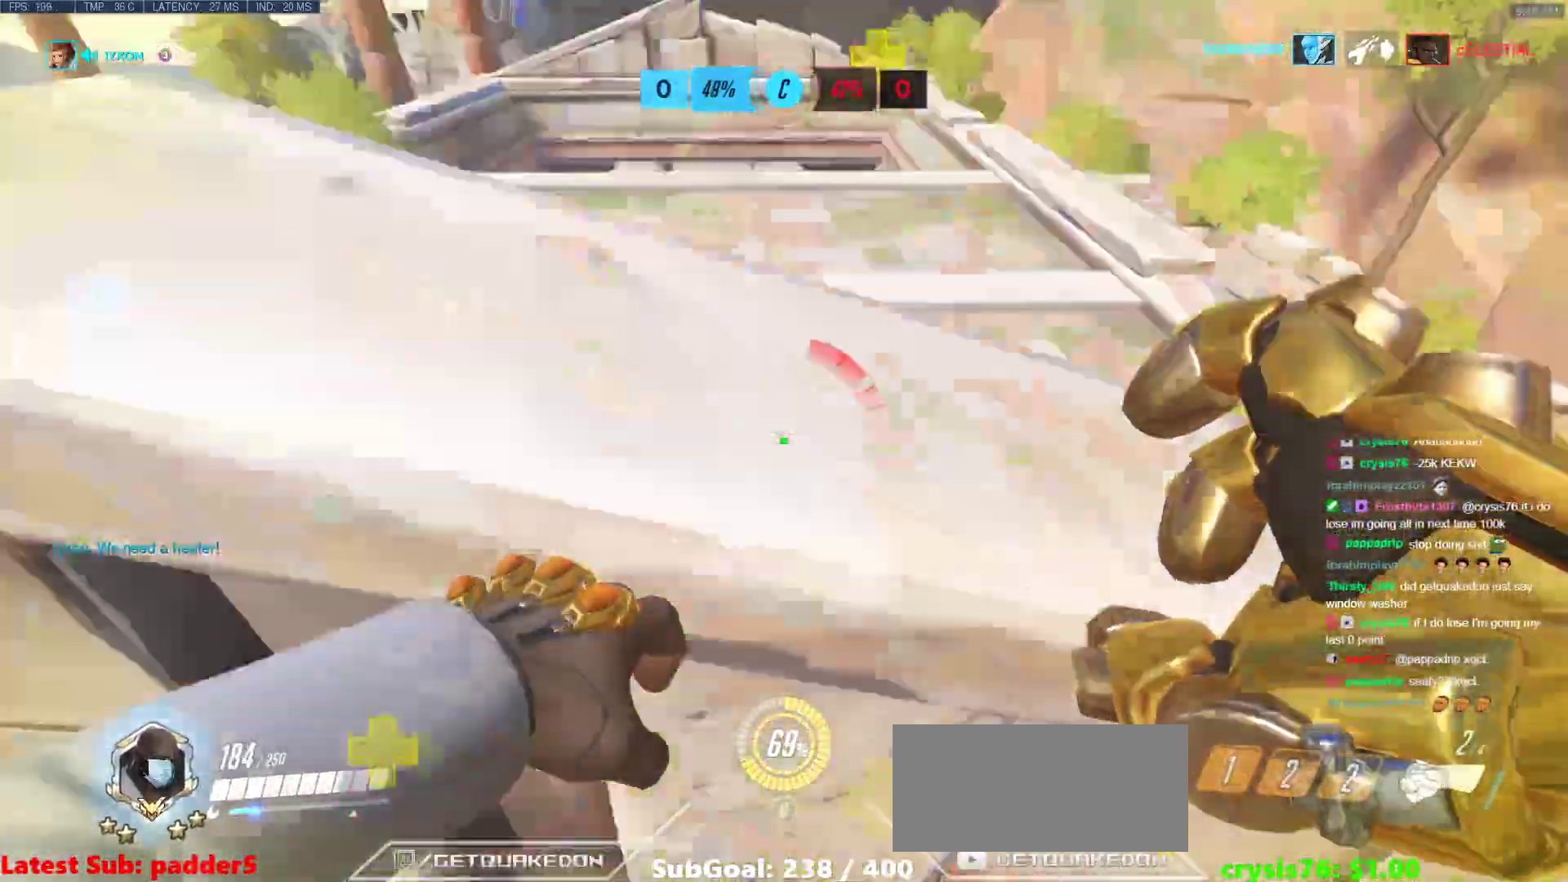
{"keys": ["d", "s"], "mouse": [], "events": [[50, "a", "down"], [100, "w", "up"], [283, "s", "down"], [333, "a", "up"], [383, "d", "down"]]}
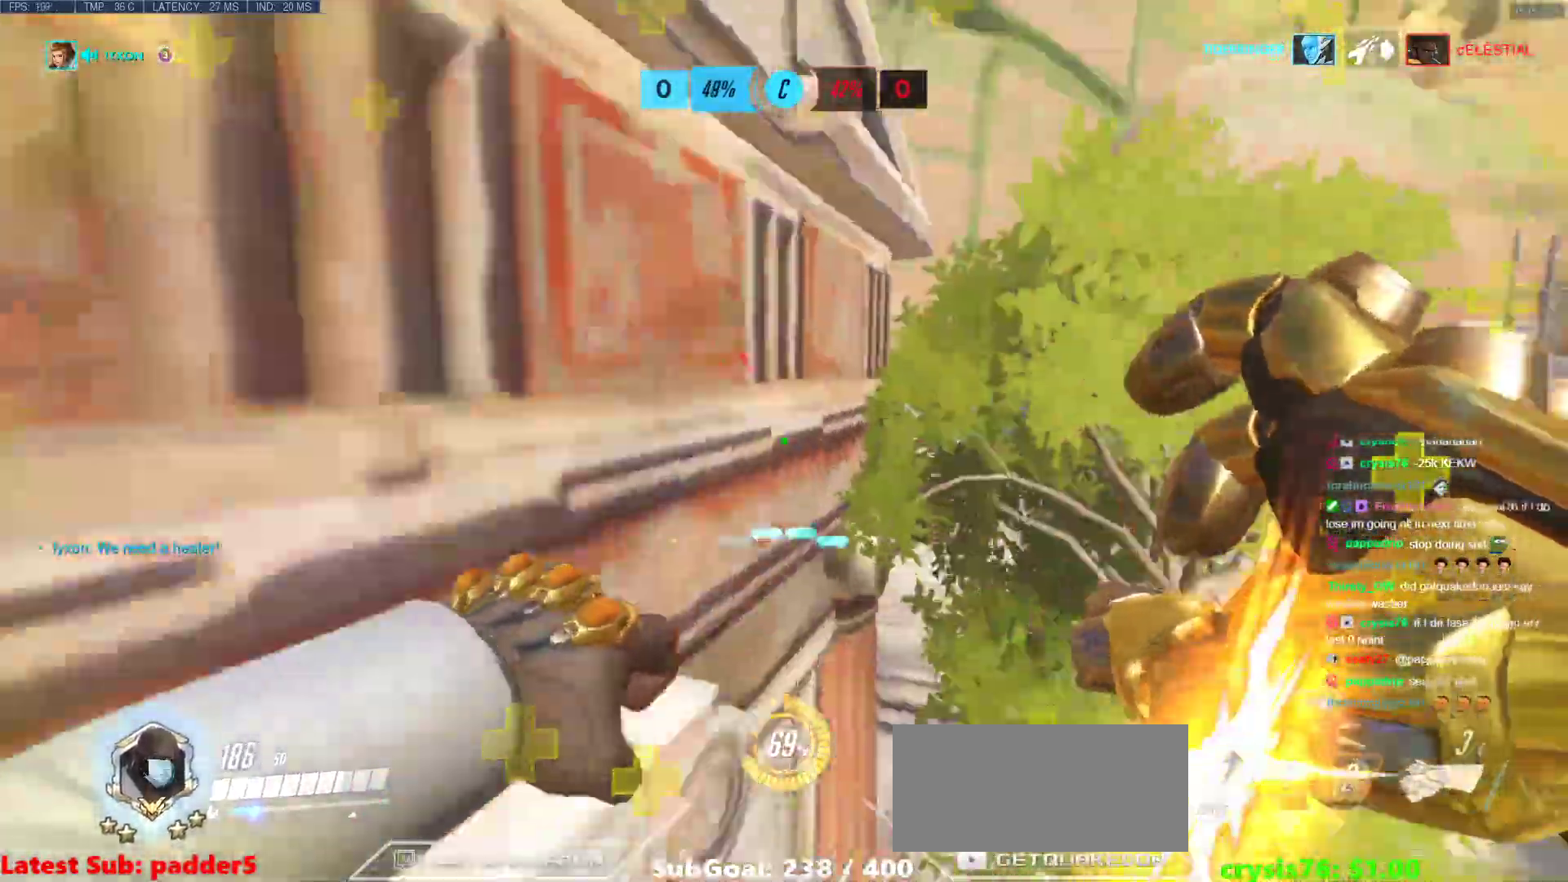
{"keys": ["a", "w"], "mouse": [], "events": [[67, "s", "up"], [117, "shift", "down"], [167, "d", "up"], [217, "w", "down"], [300, "a", "down"], [300, "shift", "up"]]}
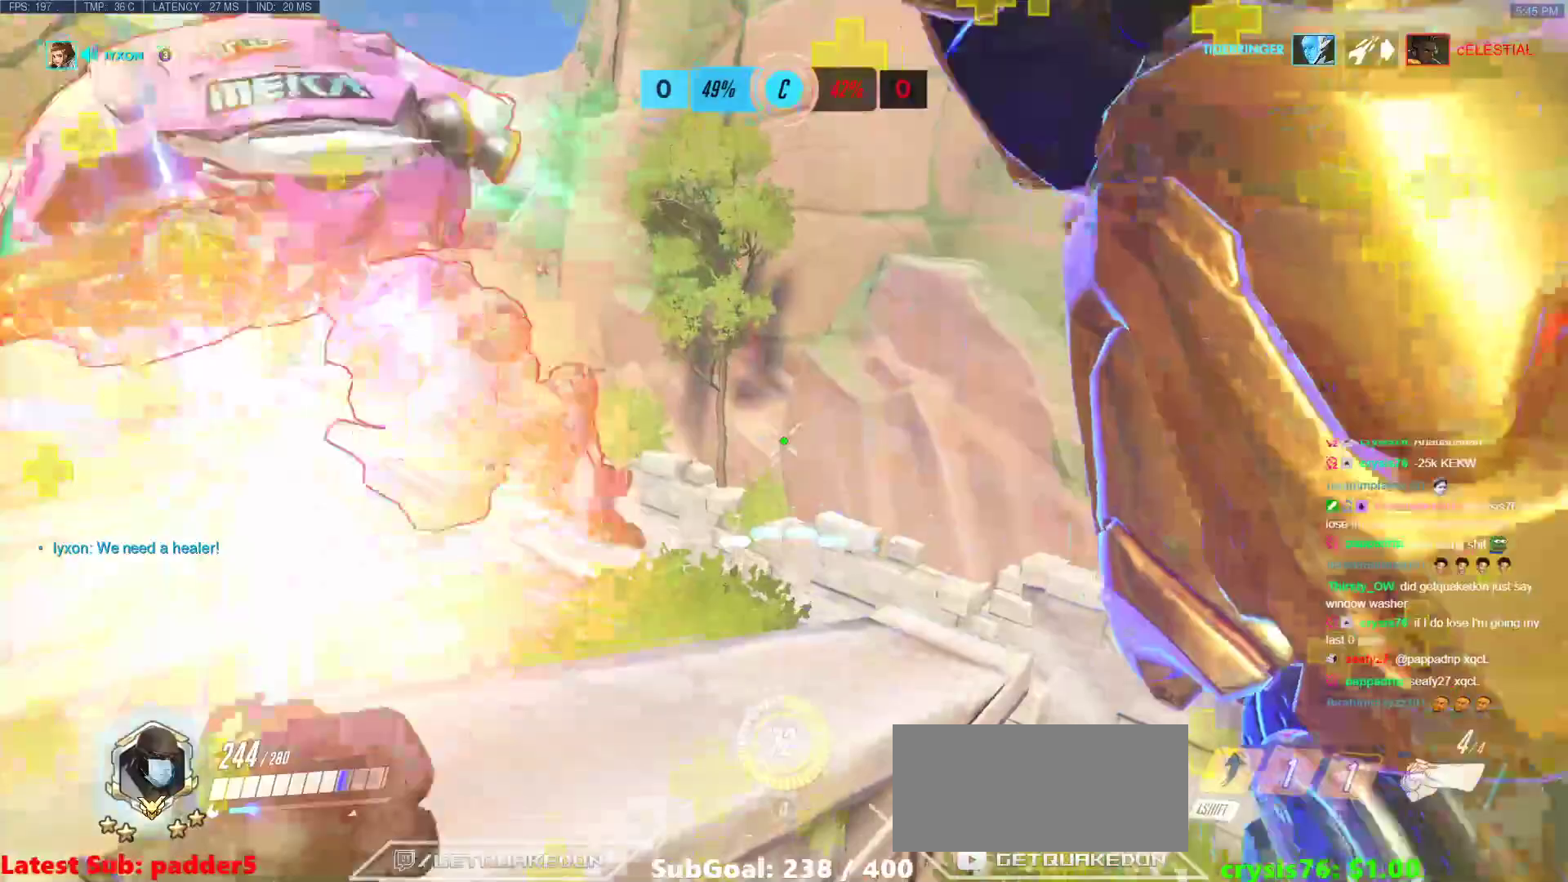
{"keys": ["a", "w"], "mouse": ["left"], "events": [[417, "mouse_left", "down"]]}
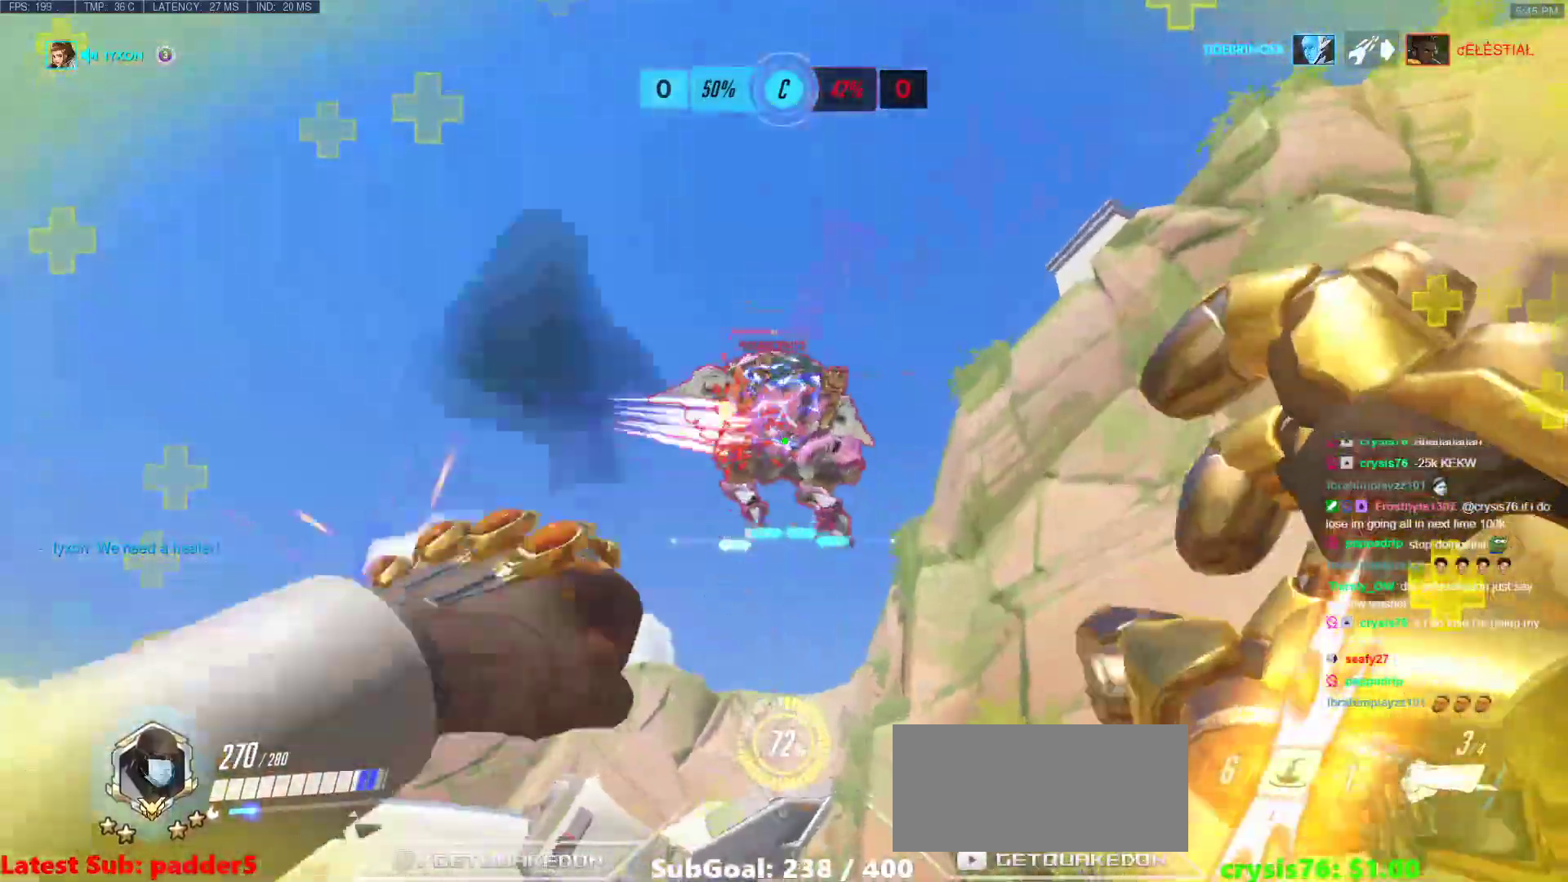
{"keys": ["a"], "mouse": ["right"], "events": [[100, "mouse_left", "up"], [150, "w", "up"], [250, "mouse_left", "down"], [333, "mouse_right", "down"], [383, "mouse_left", "up"]]}
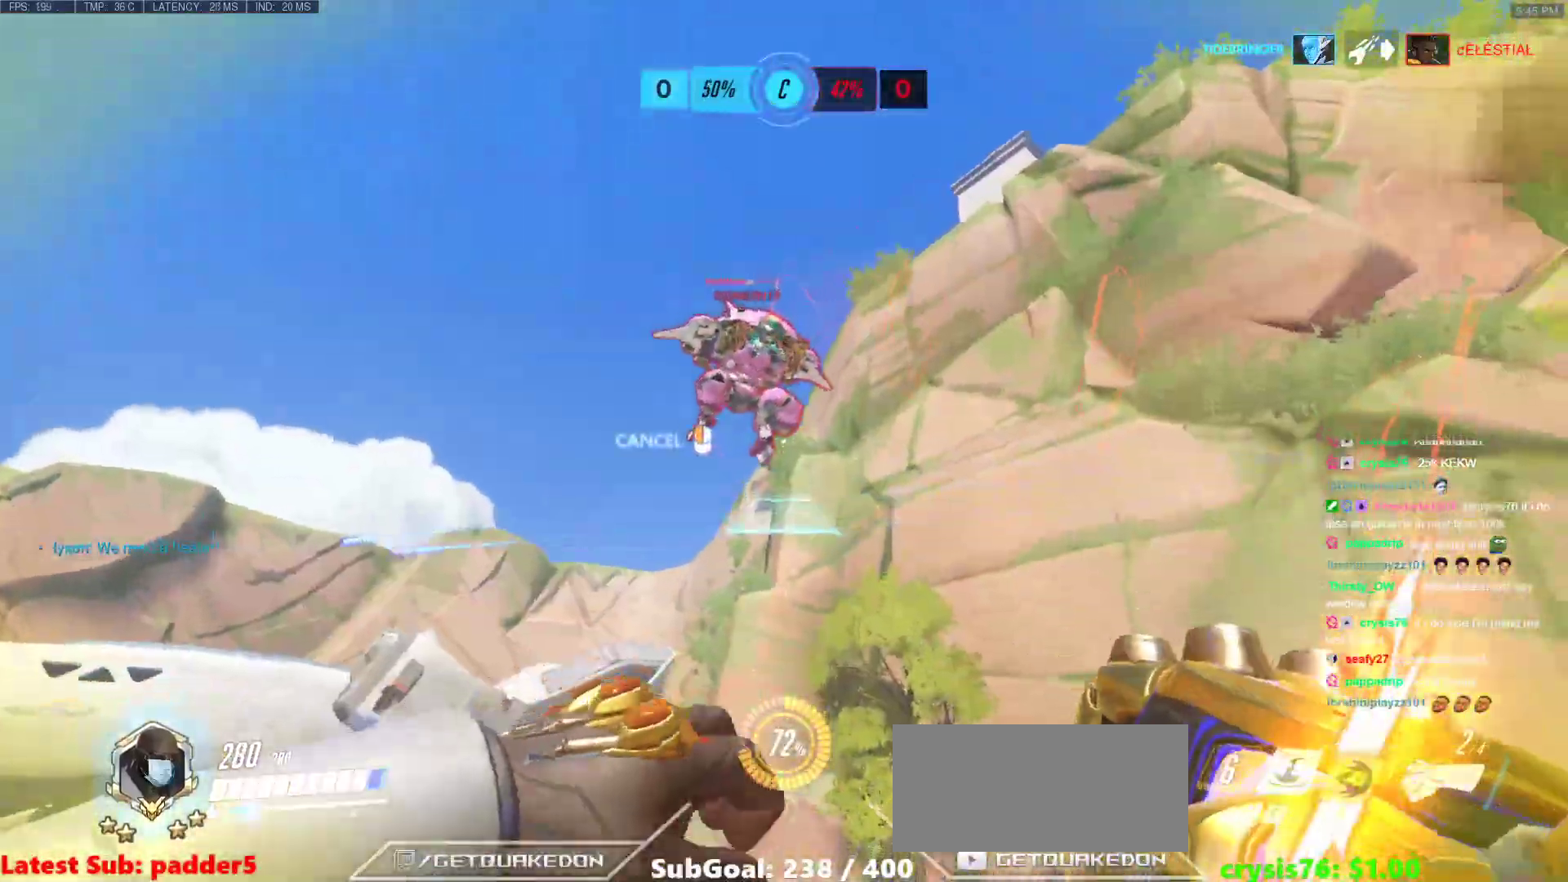
{"keys": ["a", "w"], "mouse": [], "events": [[217, "w", "down"], [400, "mouse_right", "up"]]}
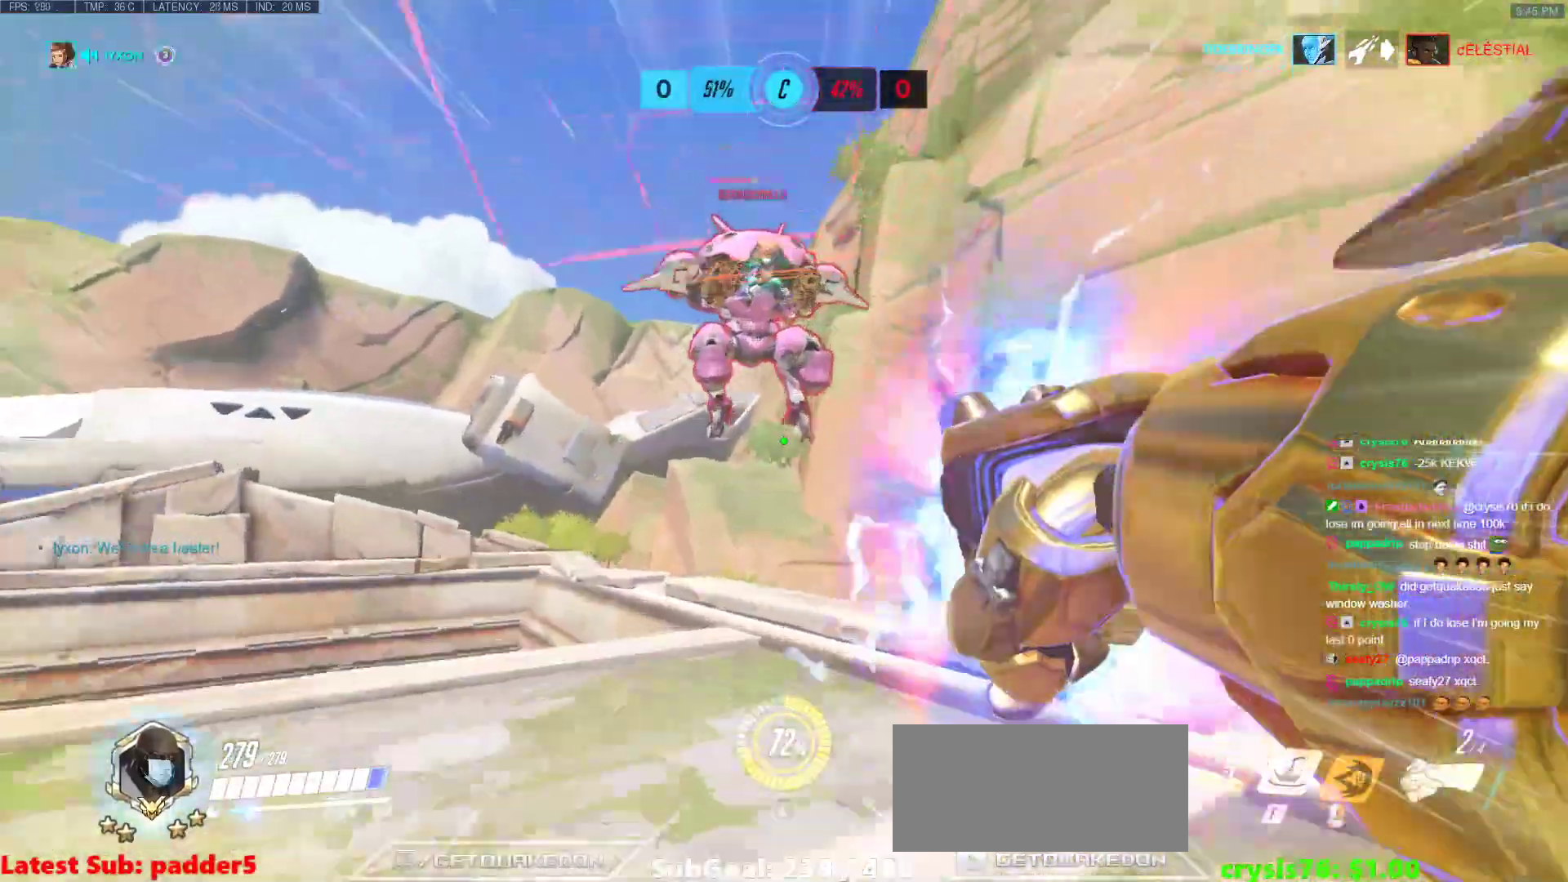
{"keys": ["s"], "mouse": ["left"], "events": [[133, "w", "up"], [317, "s", "down"], [367, "a", "up"], [367, "mouse_left", "down"]]}
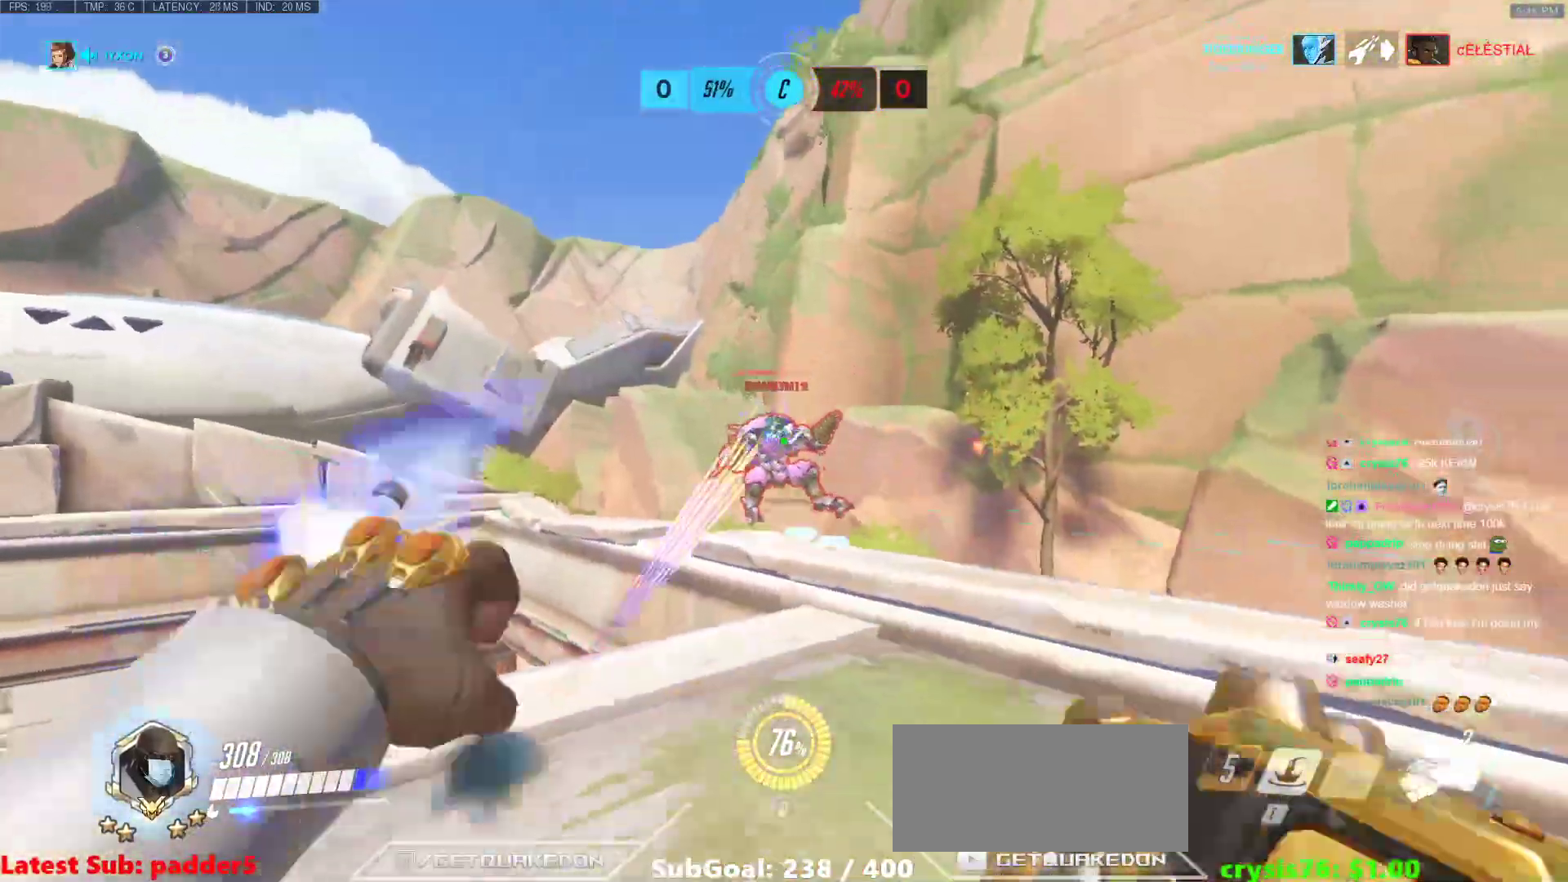
{"keys": ["d", "s"], "mouse": [], "events": [[50, "mouse_left", "up"], [283, "d", "down"]]}
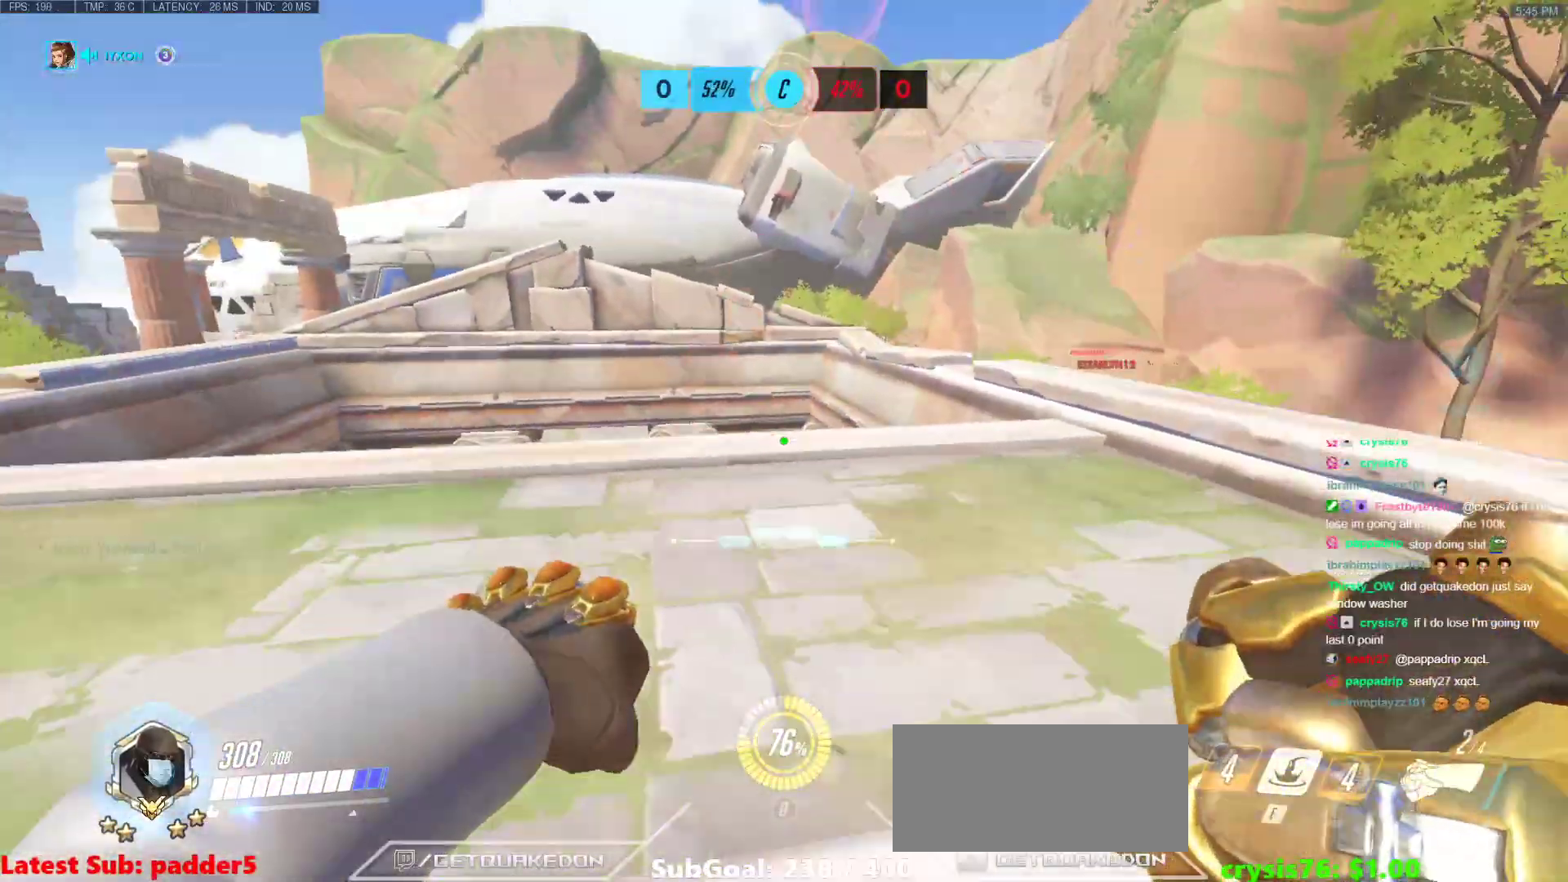
{"keys": ["w"], "mouse": [], "events": [[17, "a", "down"], [17, "d", "up"], [117, "s", "up"], [267, "w", "down"], [300, "a", "up"]]}
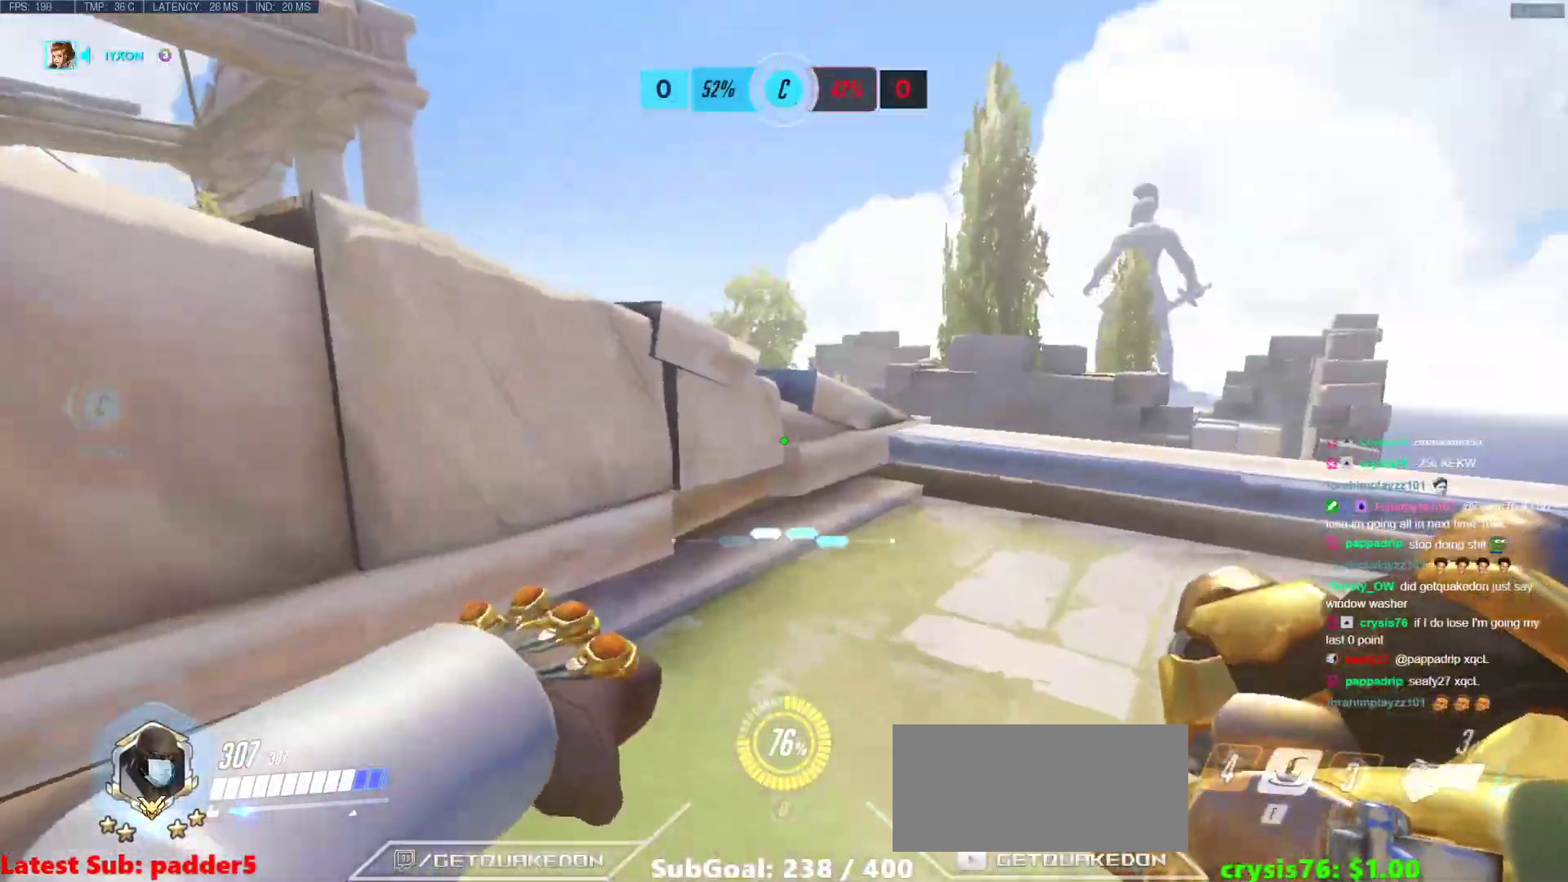
{"keys": ["a"], "mouse": [], "events": [[83, "d", "down"], [183, "w", "up"], [283, "d", "up"], [417, "a", "down"]]}
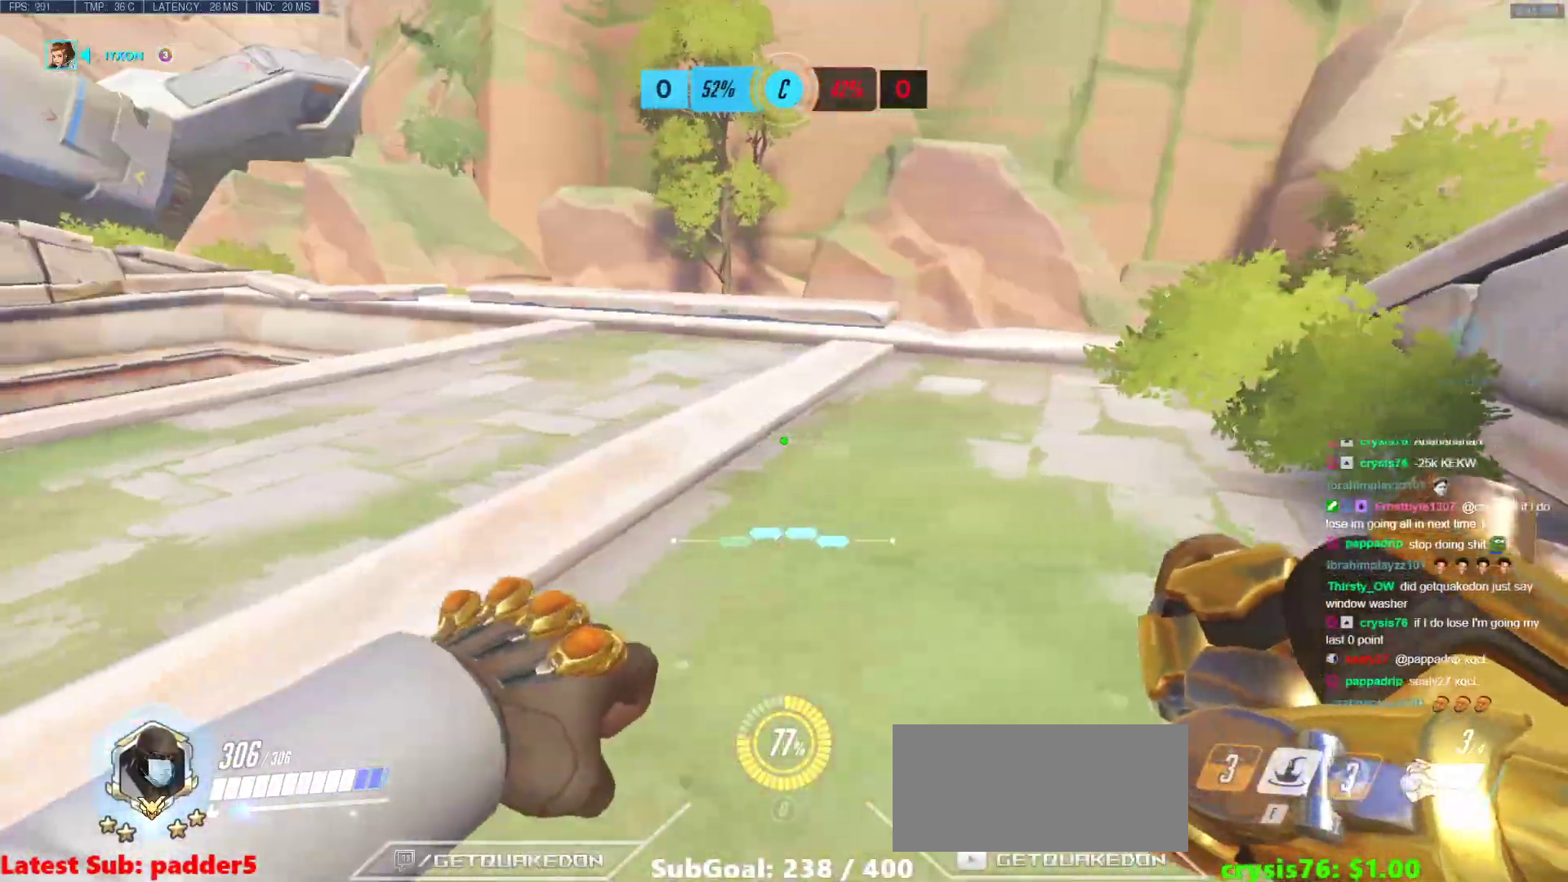
{"keys": ["d", "s"], "mouse": [], "events": [[100, "a", "up"], [200, "d", "down"], [200, "s", "down"]]}
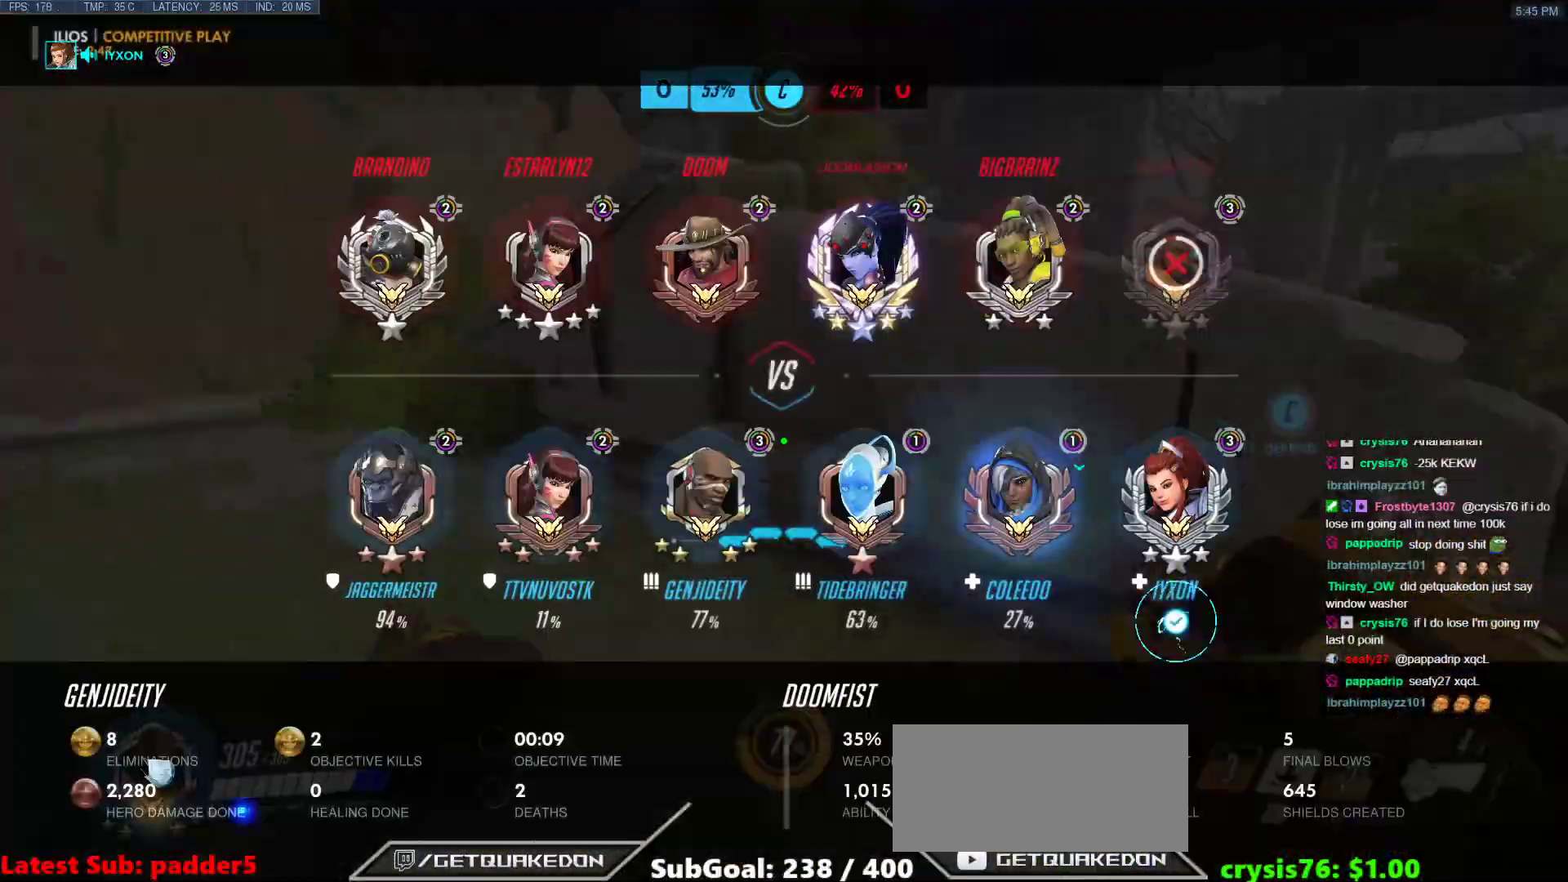
{"keys": ["d", "w"], "mouse": [], "events": [[117, "s", "up"], [217, "d", "up"], [400, "d", "down"], [400, "w", "down"]]}
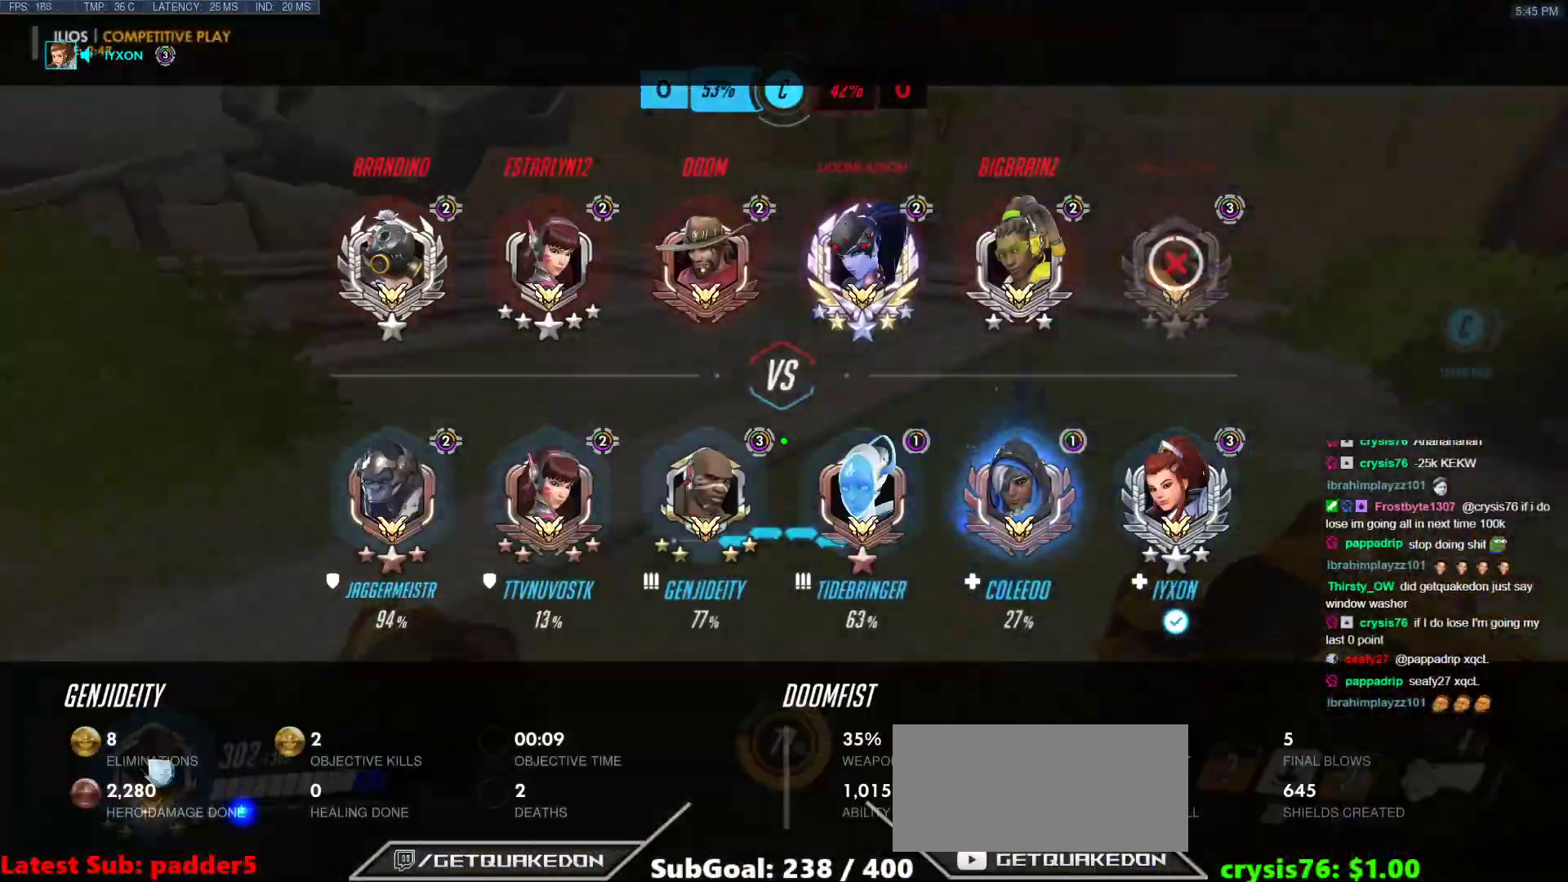
{"keys": ["s"], "mouse": [], "events": [[317, "w", "up"], [417, "d", "up"], [500, "s", "down"]]}
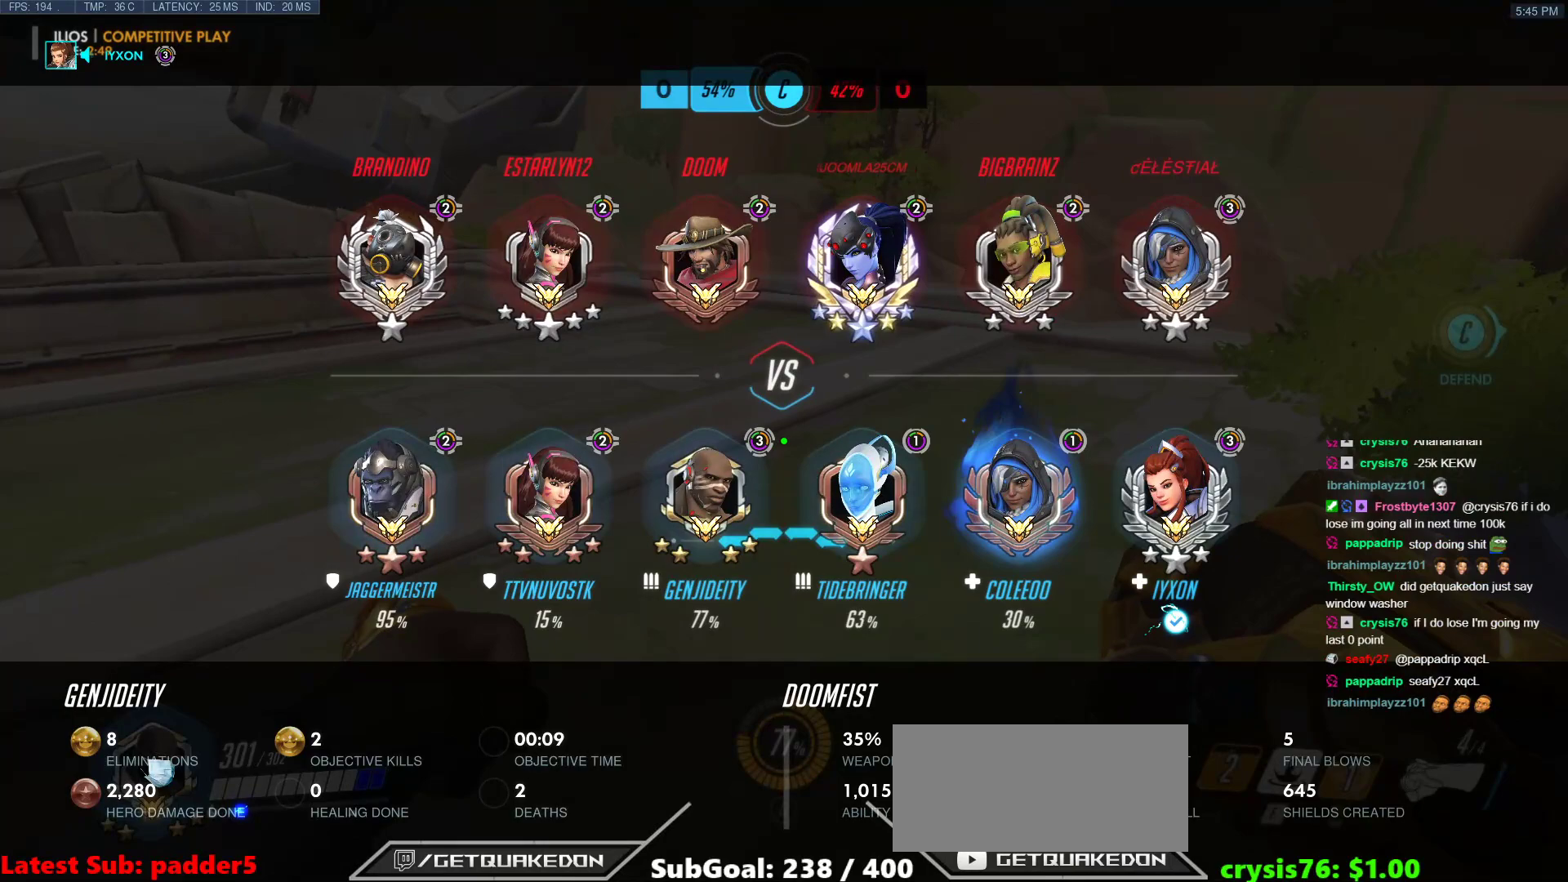
{"keys": ["a"], "mouse": [], "events": [[200, "s", "up"], [333, "a", "down"]]}
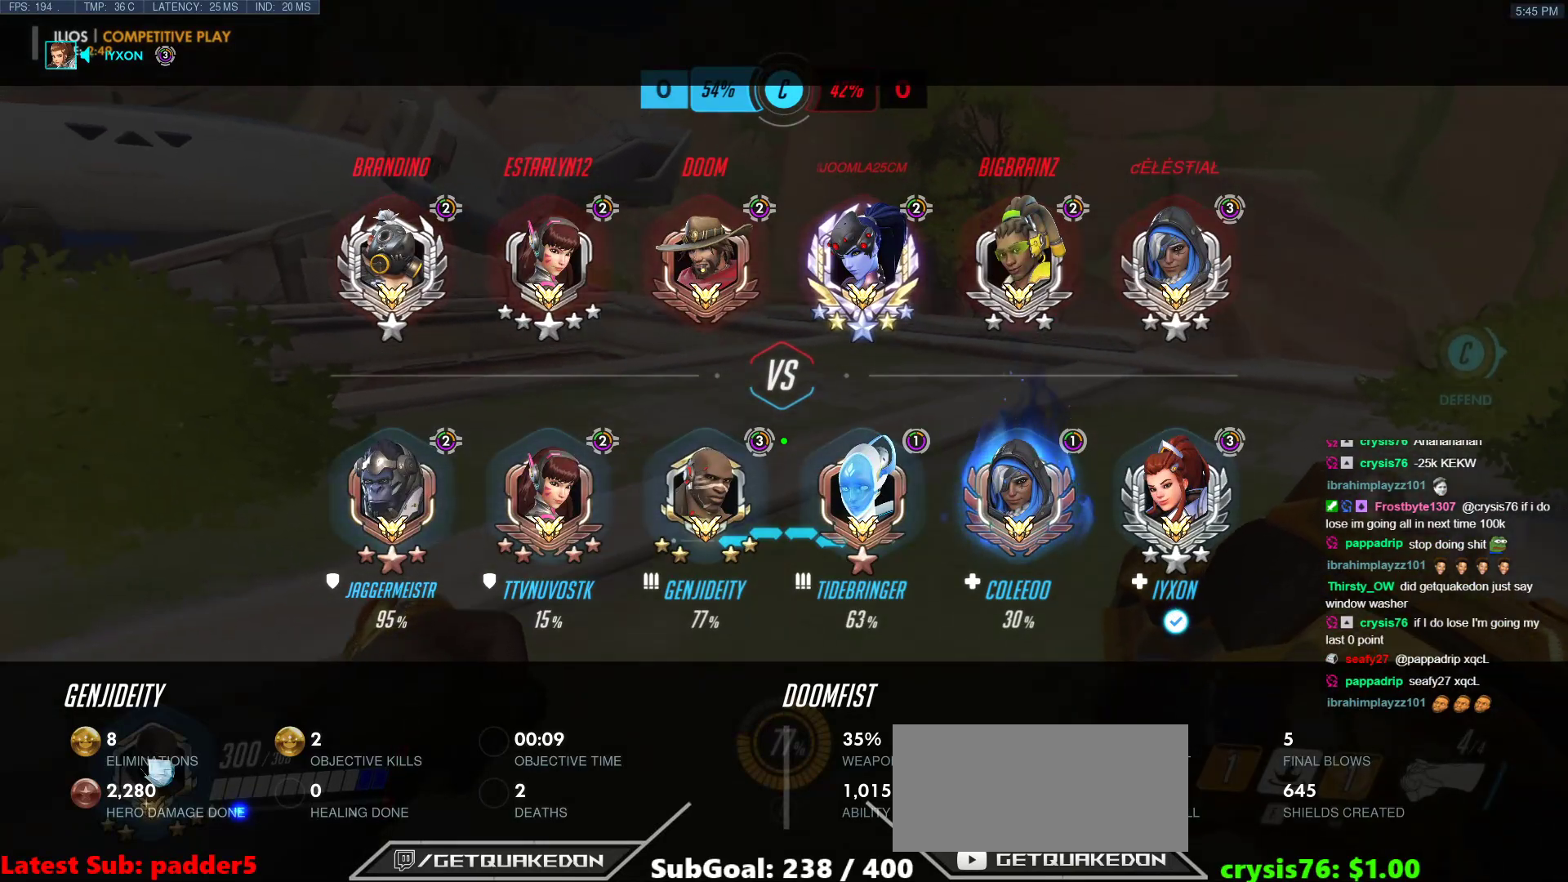
{"keys": ["d", "w"], "mouse": [], "events": [[67, "a", "up"], [117, "d", "down"], [267, "w", "down"]]}
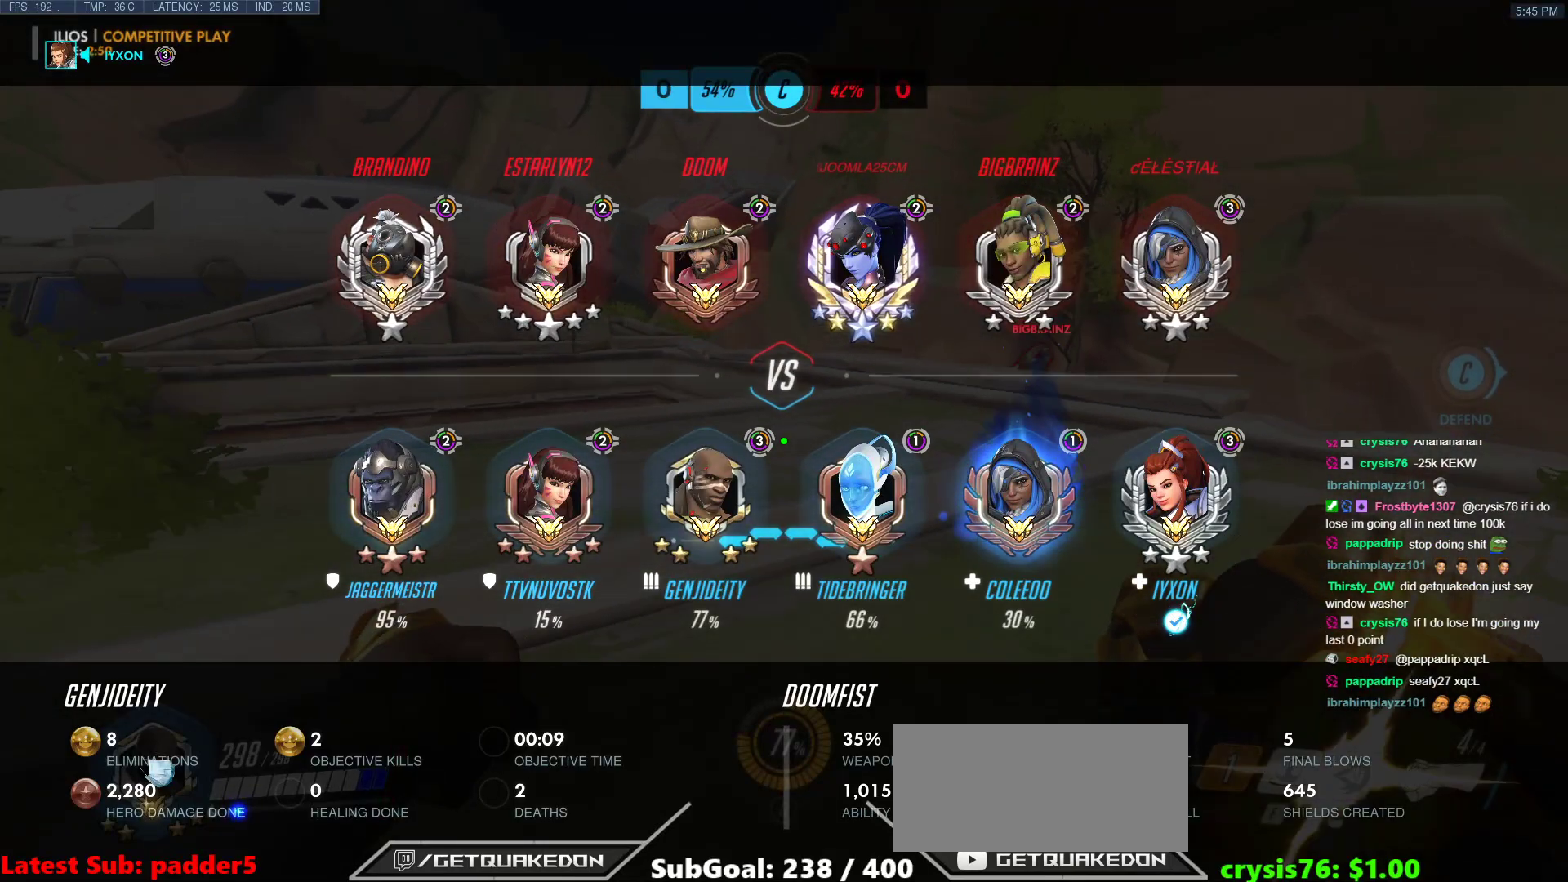
{"keys": ["a"], "mouse": ["right"], "events": [[83, "w", "up"], [133, "d", "up"], [367, "a", "down"], [467, "mouse_right", "down"]]}
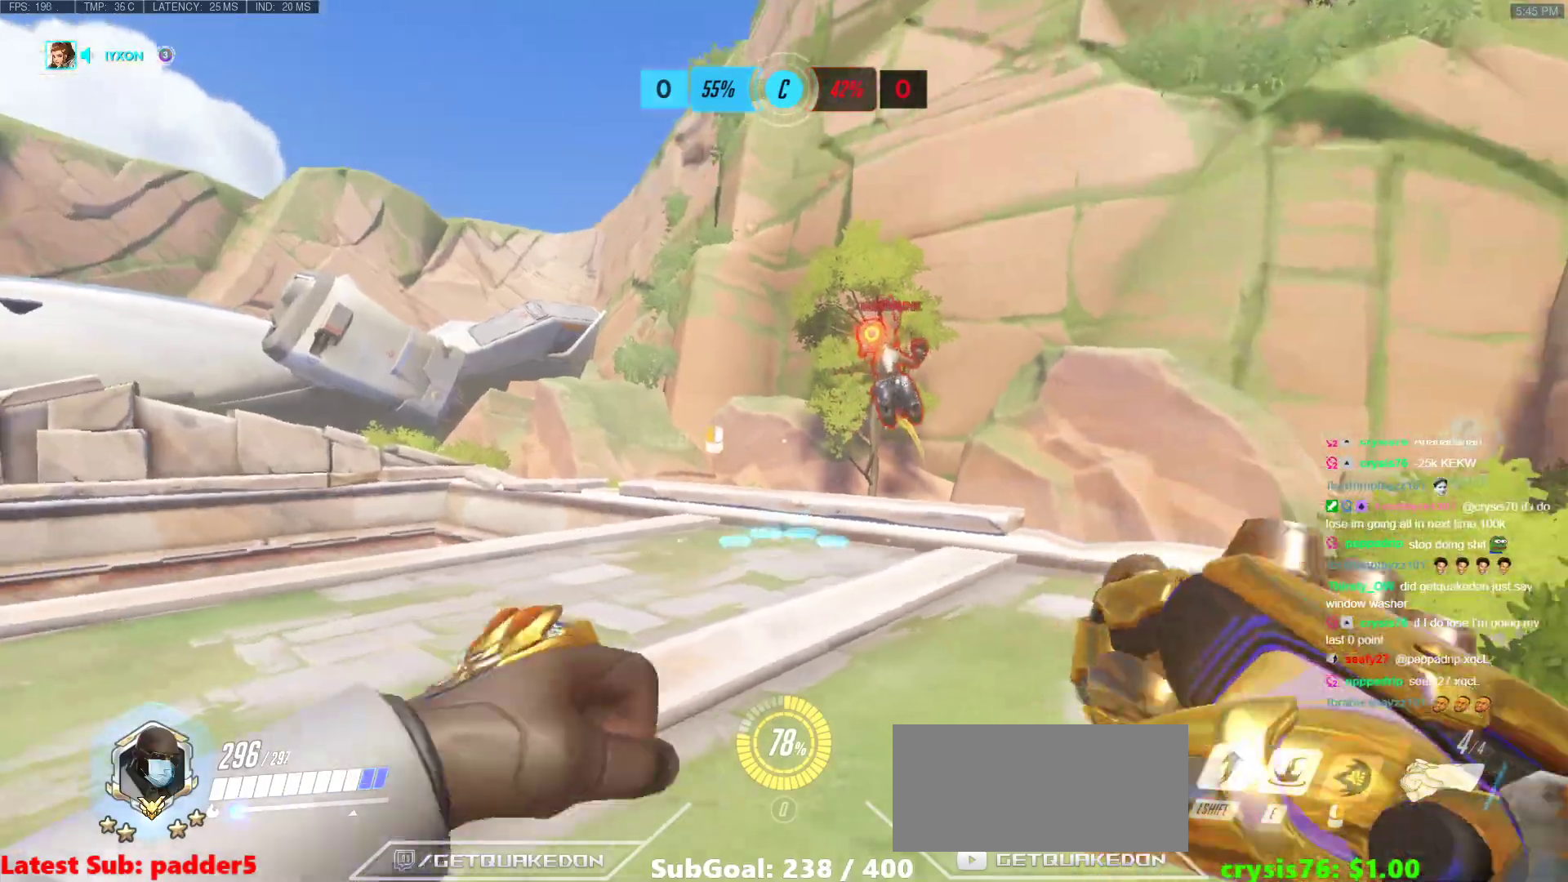
{"keys": ["a"], "mouse": ["right"], "events": [[150, "space", "down"], [150, "w", "down"], [333, "space", "up"], [433, "w", "up"]]}
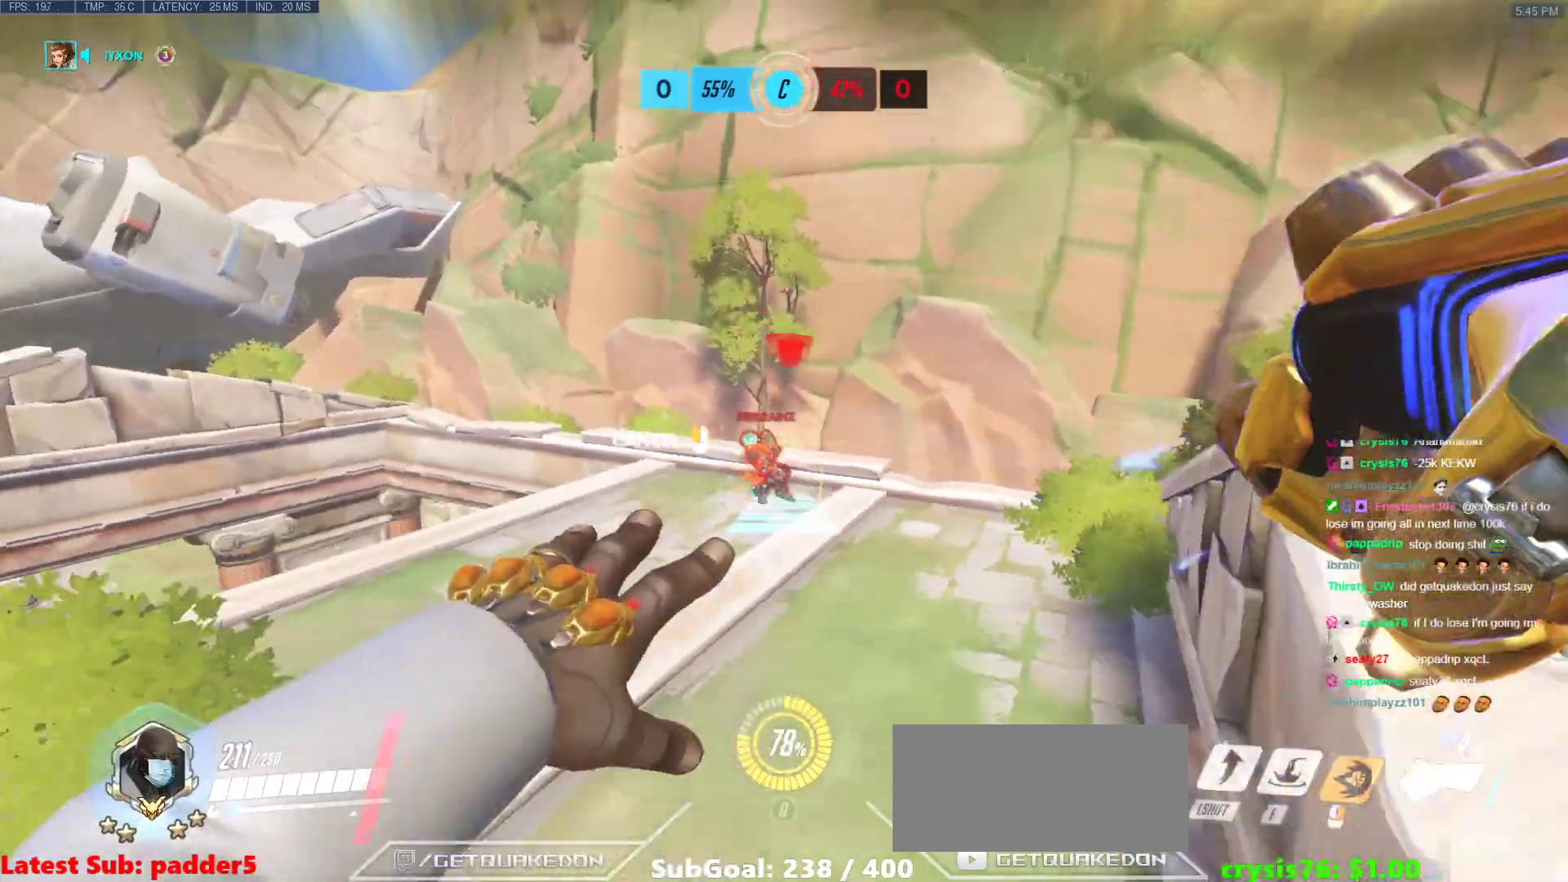
{"keys": ["a", "w"], "mouse": ["right"], "events": [[117, "w", "down"]]}
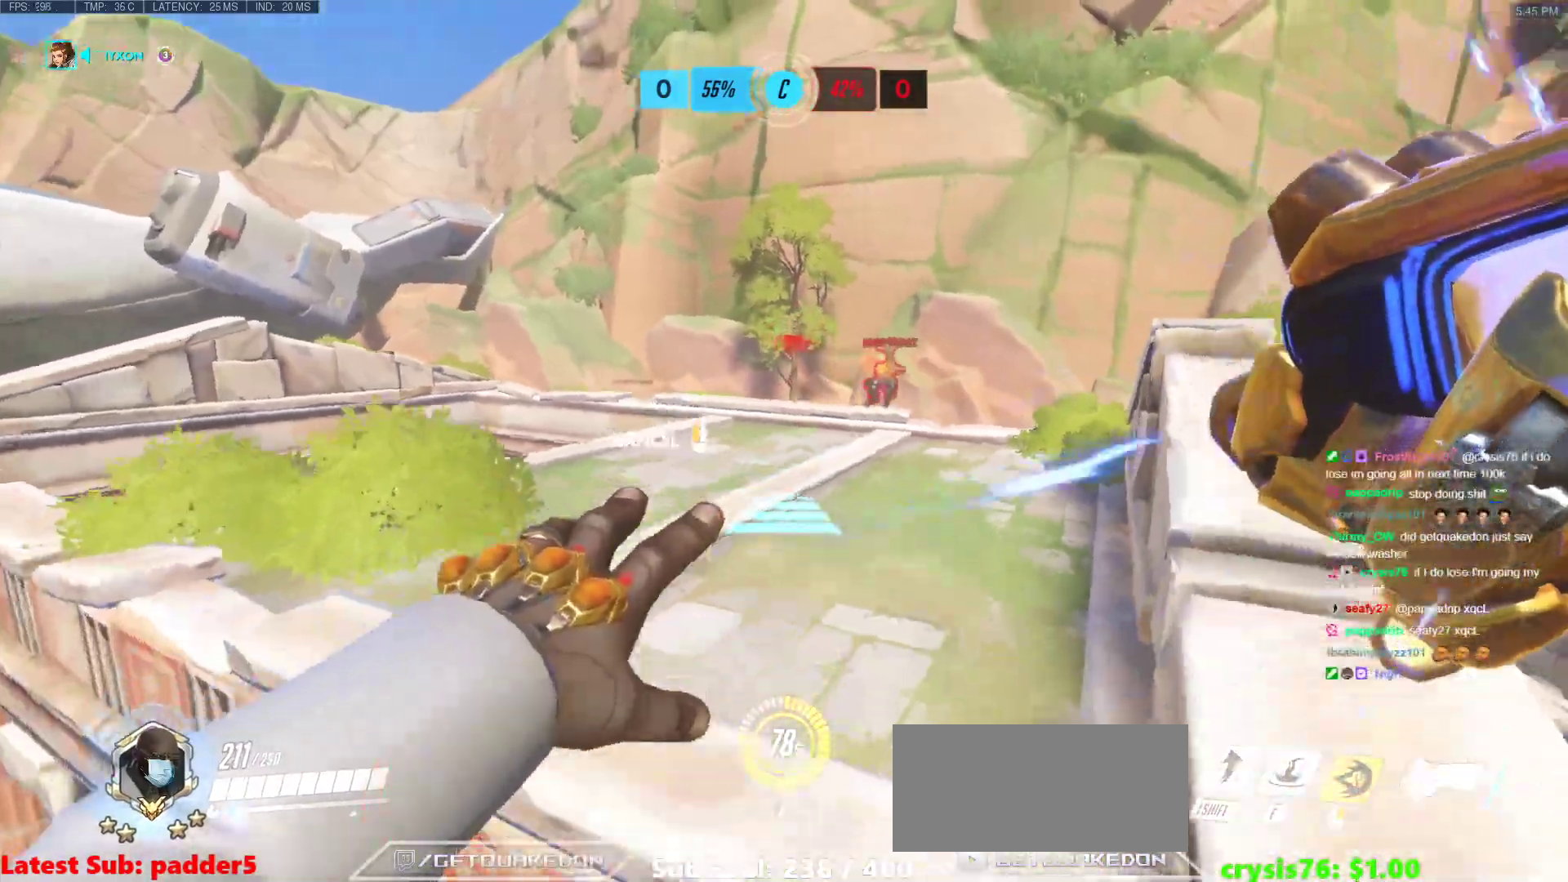
{"keys": ["w"], "mouse": [], "events": [[133, "mouse_right", "up"], [183, "a", "up"]]}